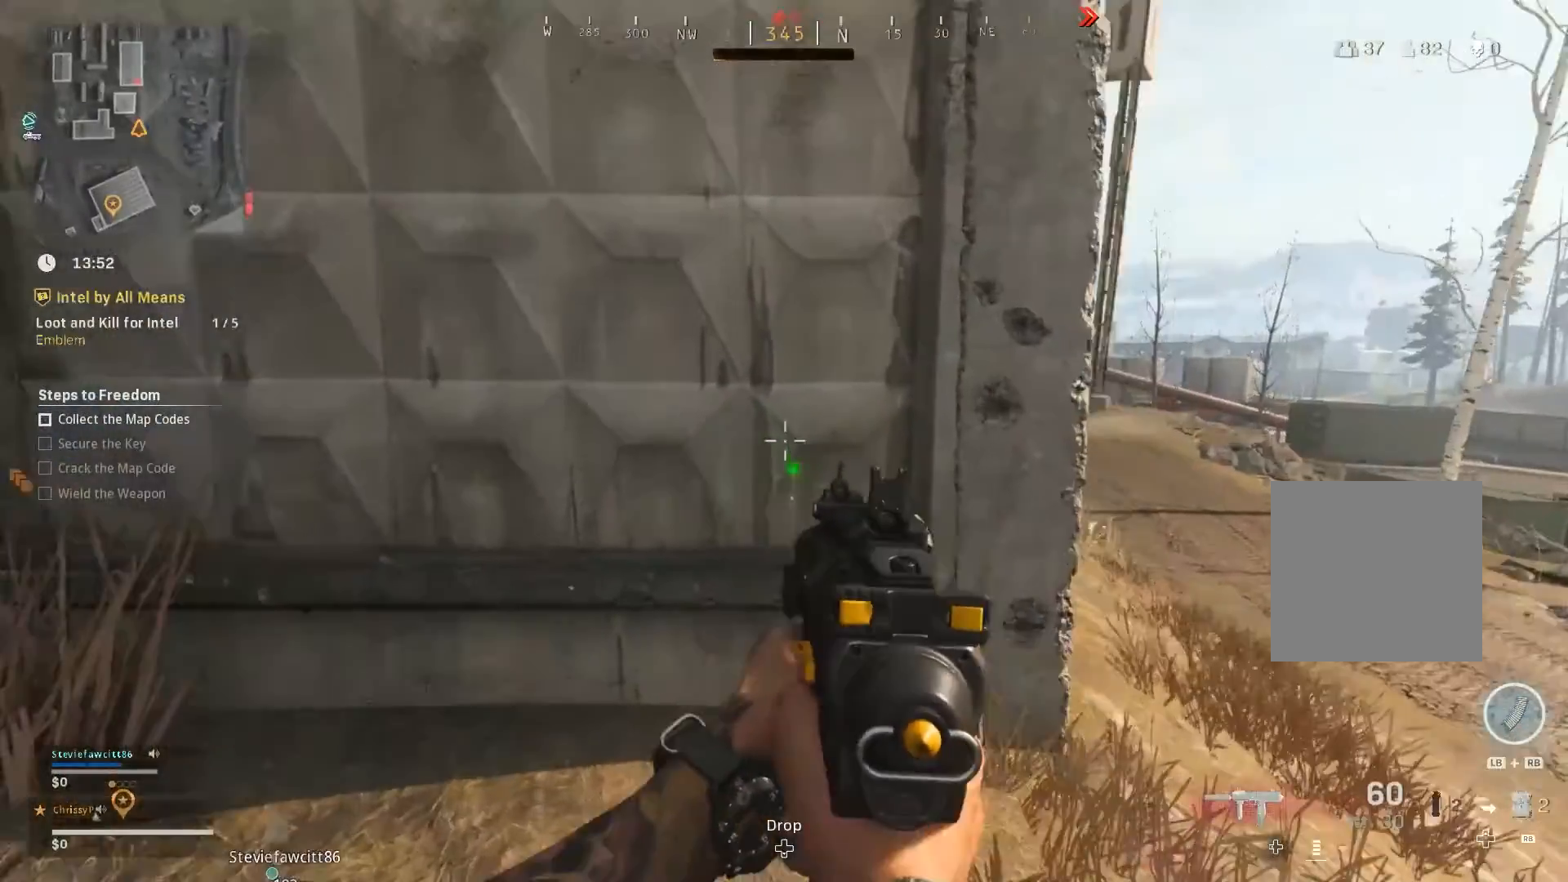
Gameplay with a controller (Xbox layout); each line is a JSON object with the inputs held at the frame after it. "events" lists button and stick changes between this image and that frame as [ms after this image, input, new state], when the widget could be followed in between.
{"buttons": ["R2"], "left_stick": "up-right", "right_stick": "up", "events": [[17, "L2", "down"], [167, "left_stick", "up-right"], [184, "right_stick", "up"], [234, "right_stick", "up-right"], [250, "R2", "down"], [317, "L2", "up"], [367, "right_stick", "up"]]}
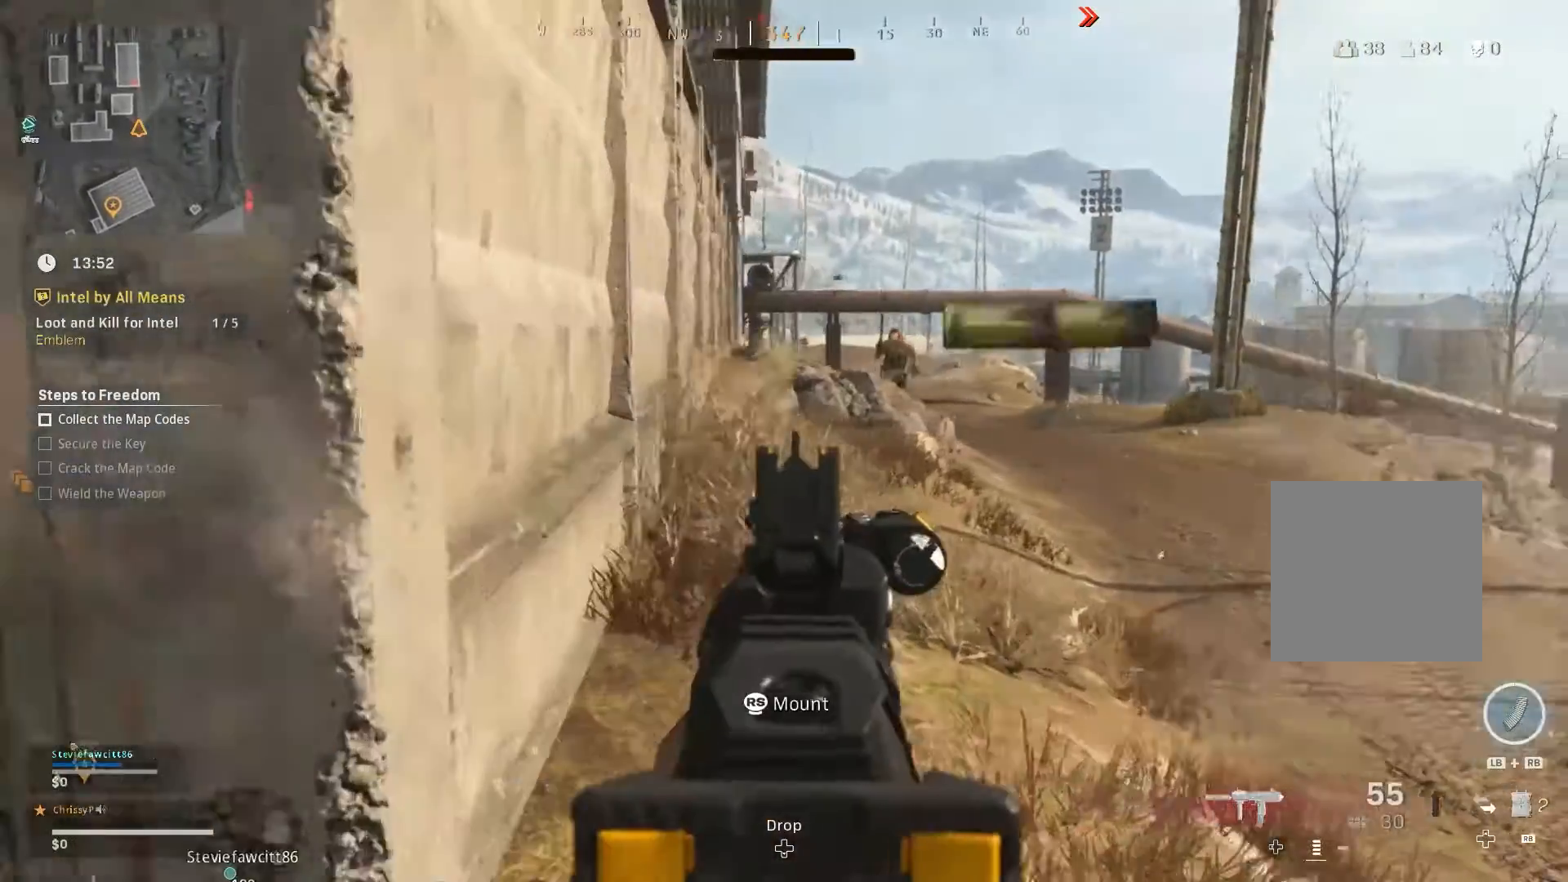
{"buttons": ["R2"], "left_stick": "up-right", "right_stick": "center", "events": [[200, "right_stick", "up-right"], [350, "right_stick", "center"]]}
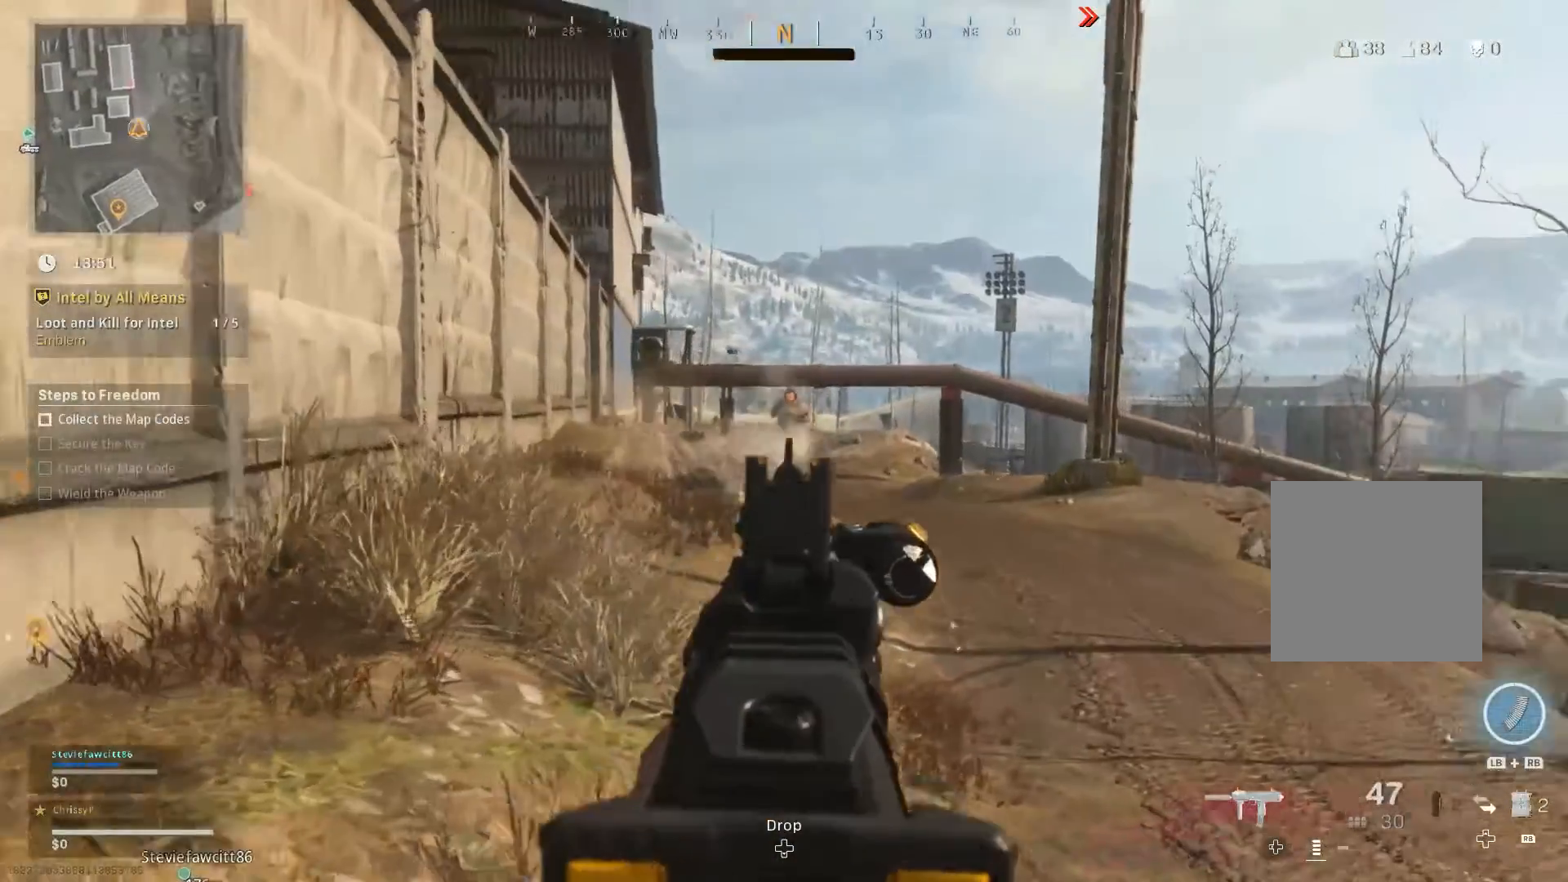
{"buttons": ["R2"], "left_stick": "up", "right_stick": "center", "events": [[451, "left_stick", "up"]]}
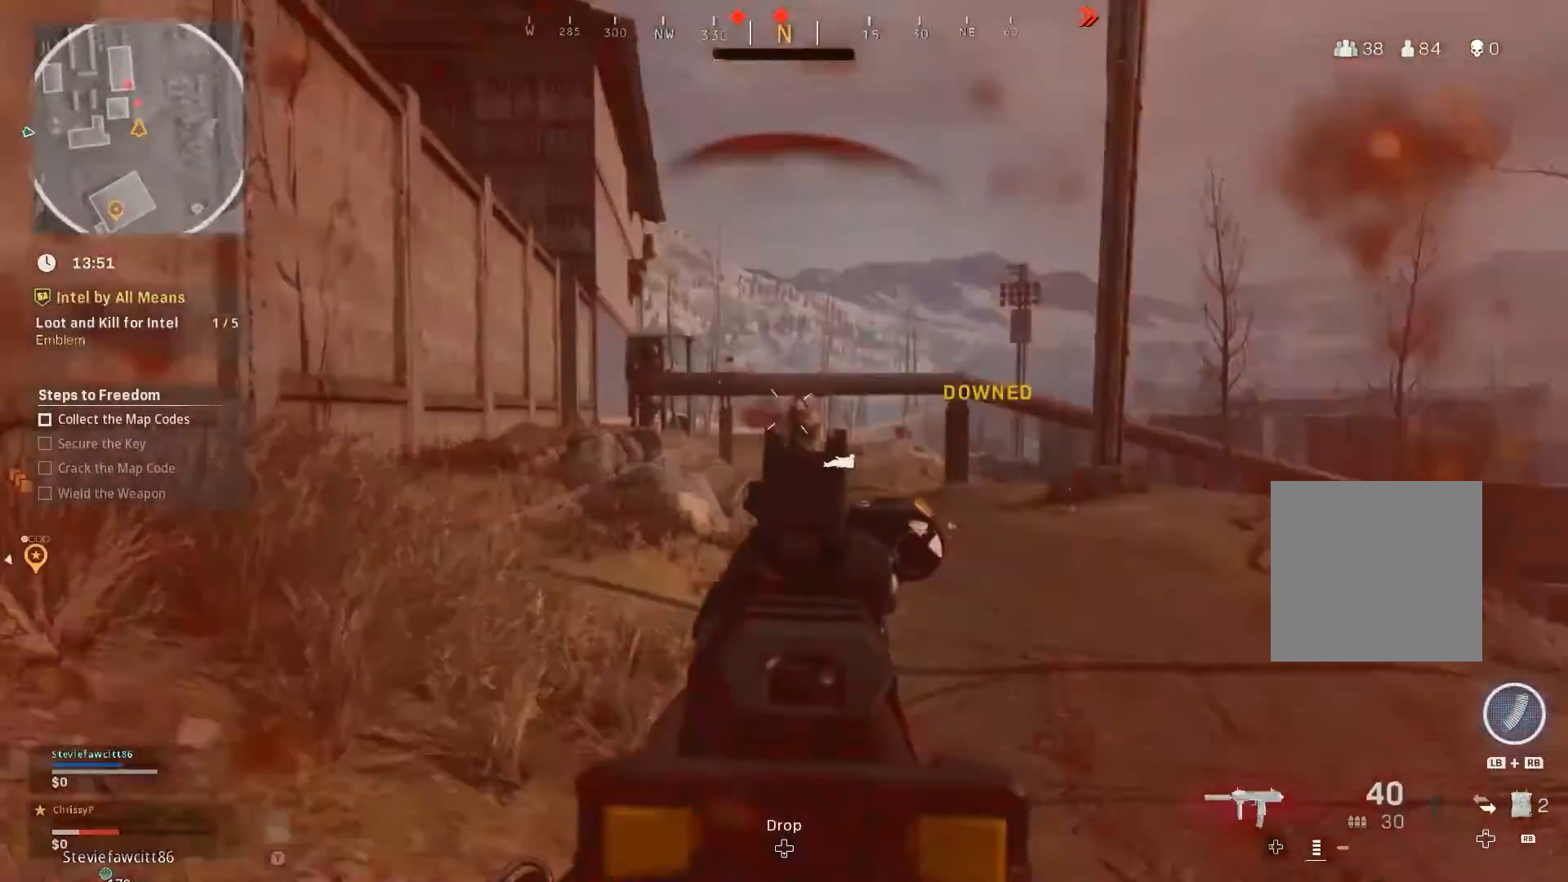
{"buttons": ["R2"], "left_stick": "up", "right_stick": "center", "events": []}
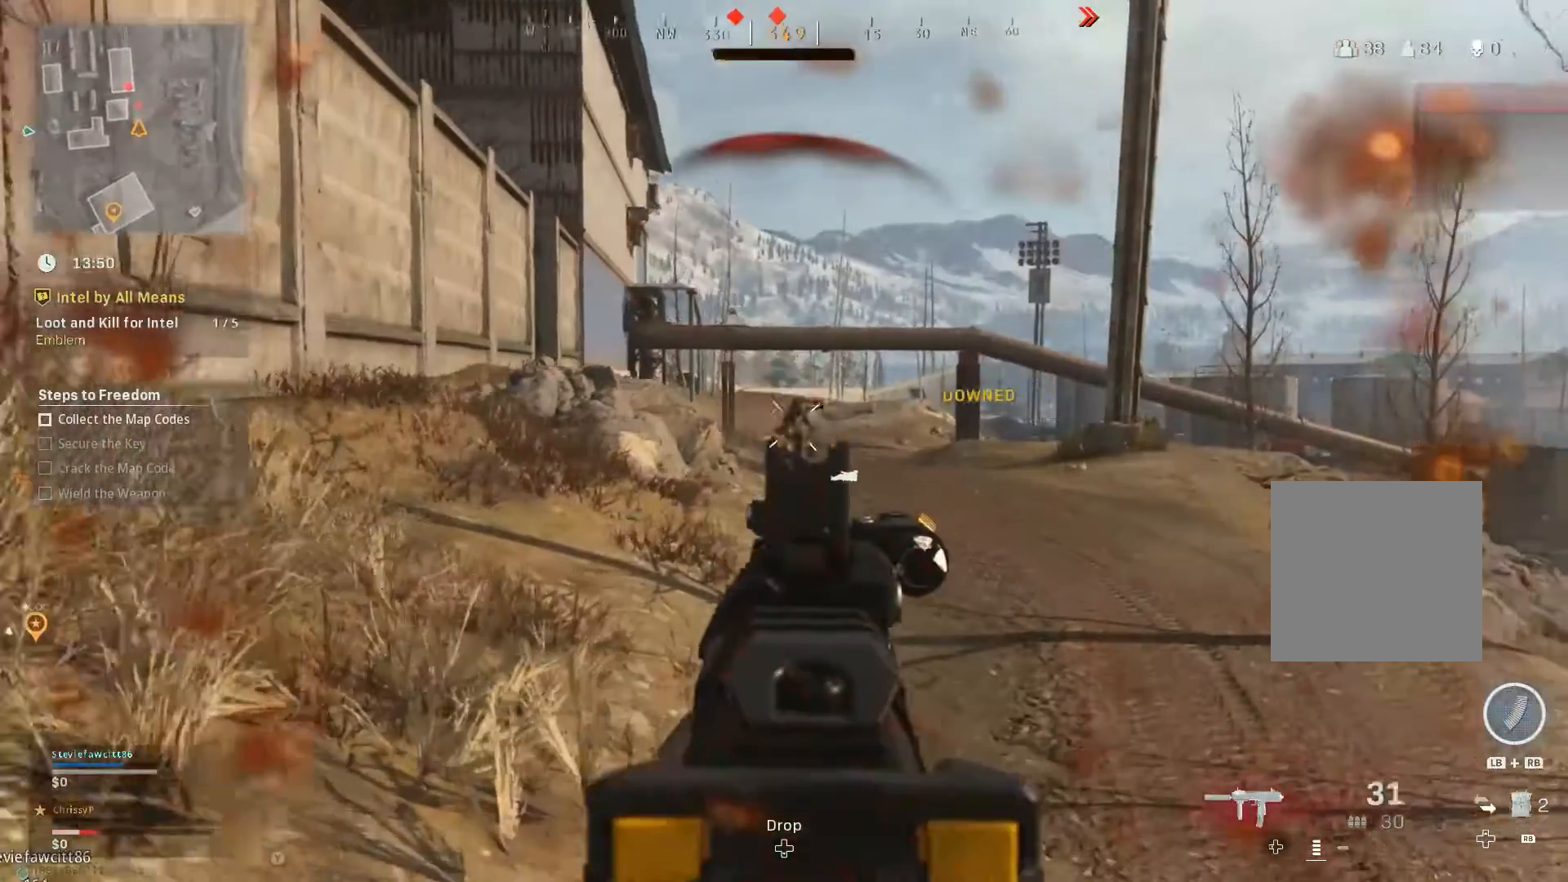
{"buttons": ["R2"], "left_stick": "up", "right_stick": "center", "events": []}
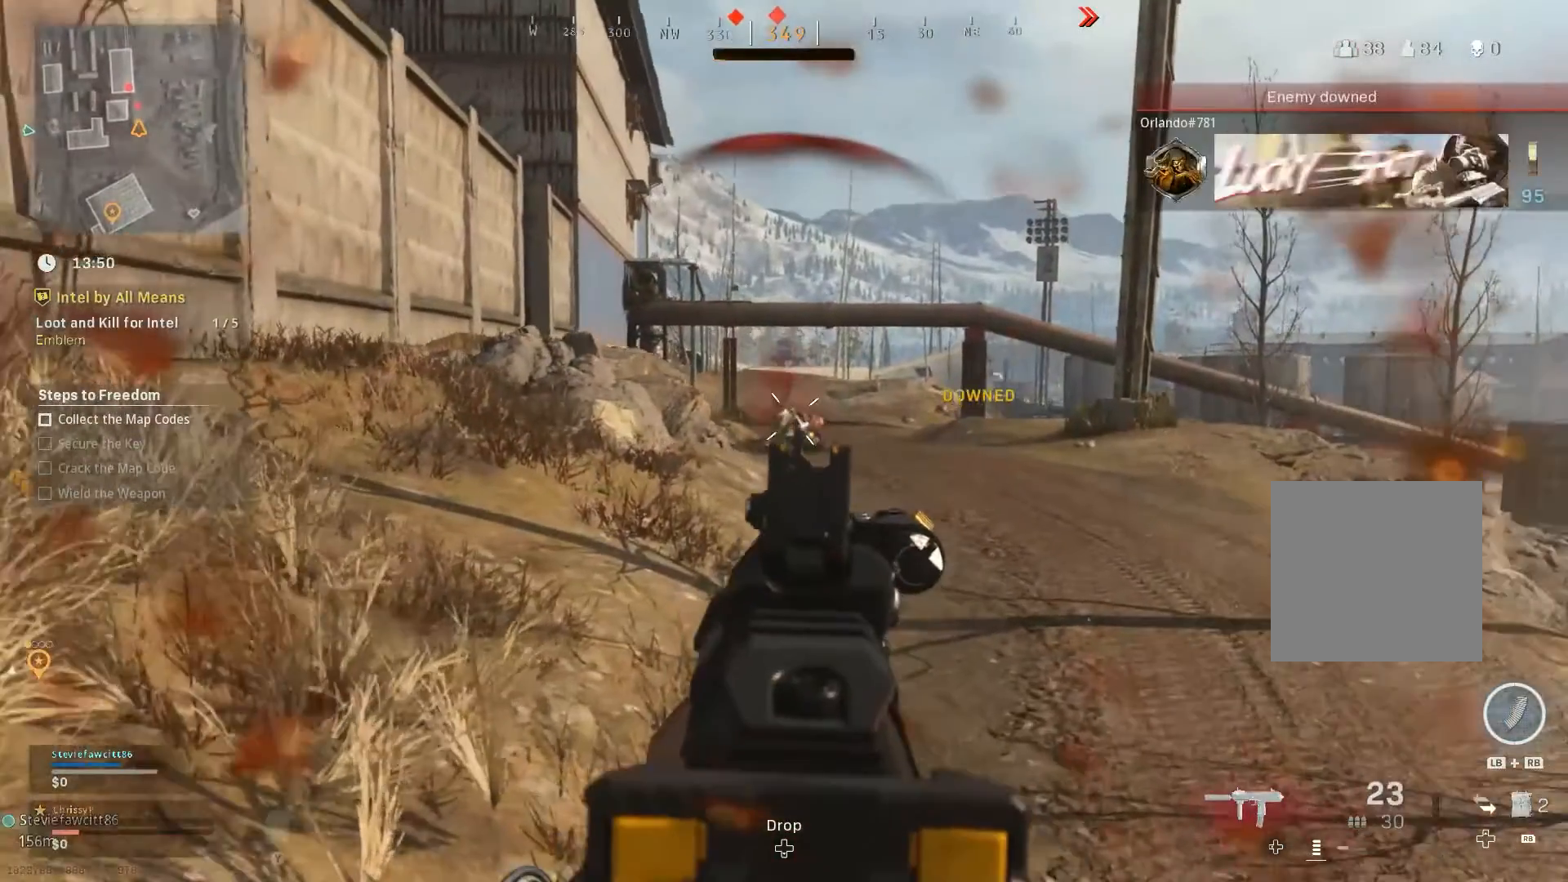
{"buttons": ["R2"], "left_stick": "up-left", "right_stick": "center", "events": [[116, "left_stick", "up-left"]]}
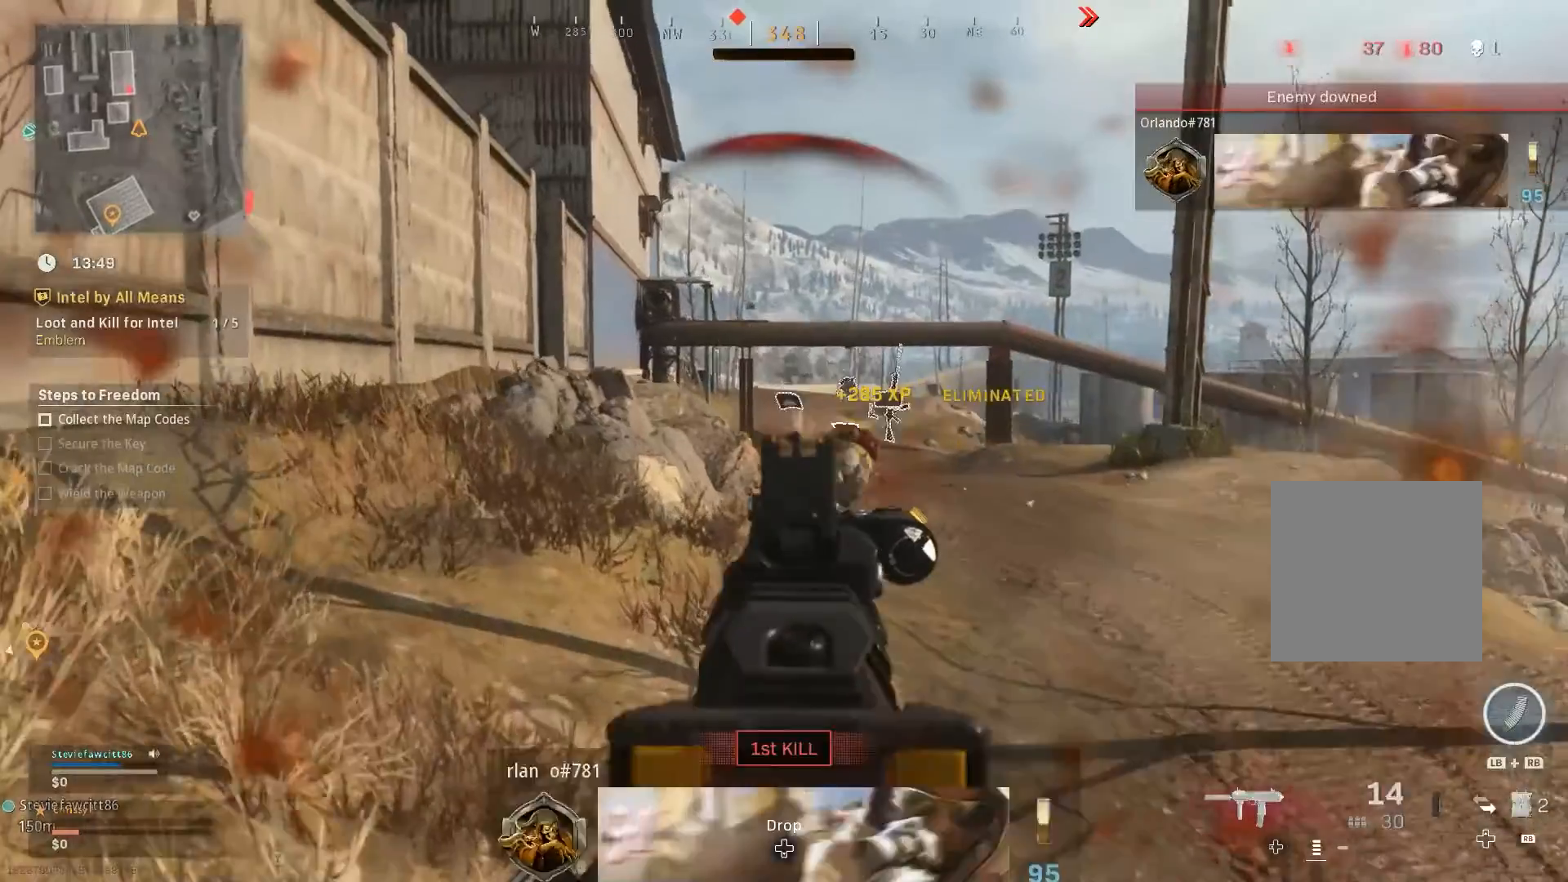
{"buttons": [], "left_stick": "down-left", "right_stick": "center", "events": [[84, "R2", "up"], [100, "L2", "down"], [100, "left_stick", "left"], [351, "L2", "up"], [351, "left_stick", "down-left"]]}
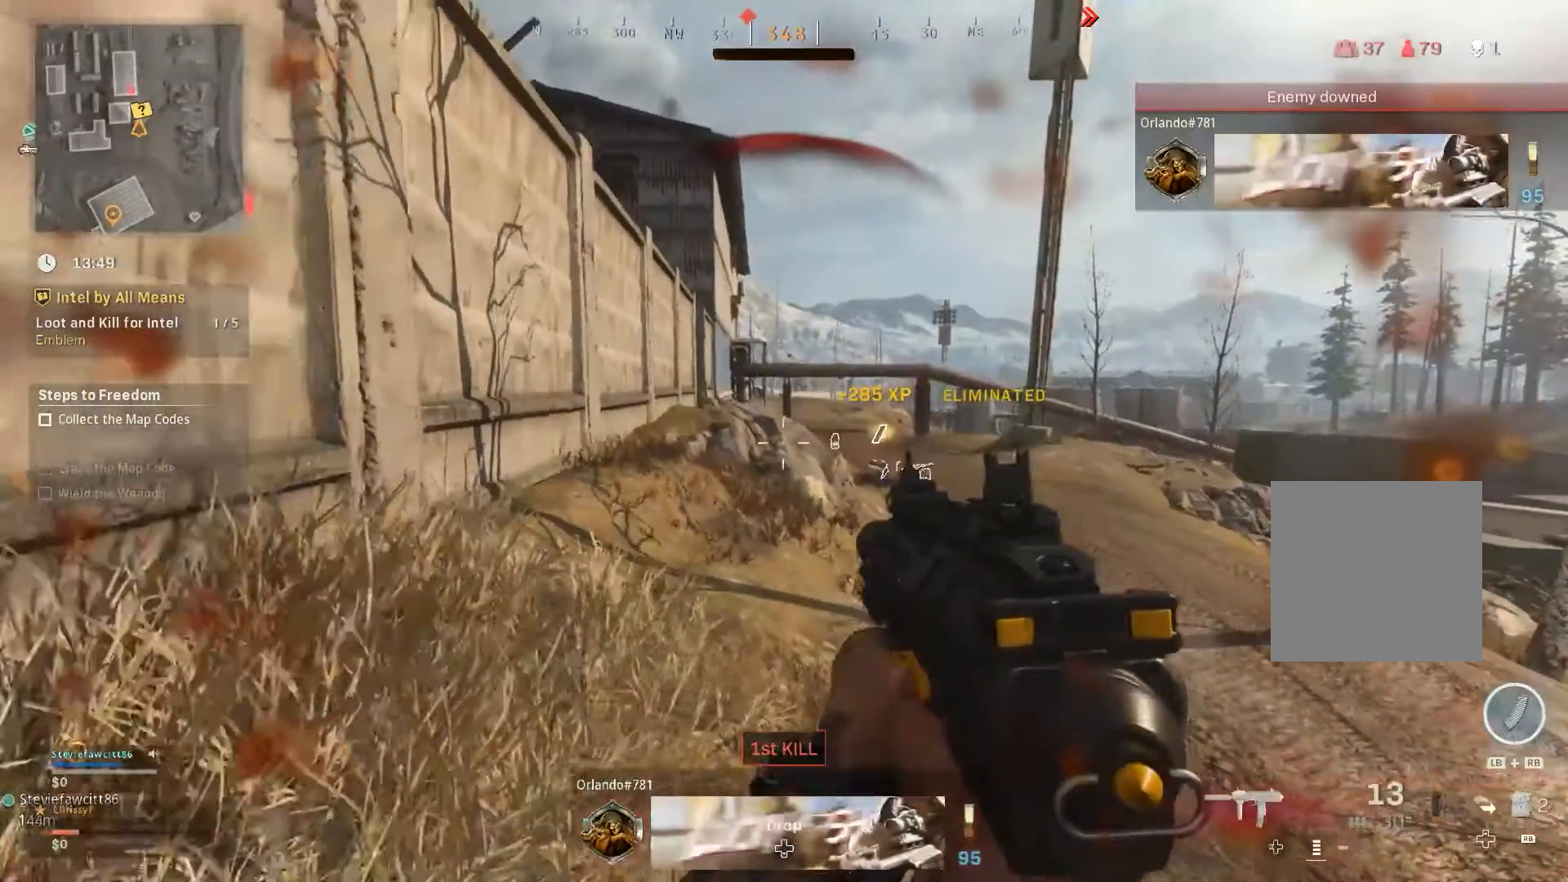
{"buttons": [], "left_stick": "down-left", "right_stick": "center", "events": []}
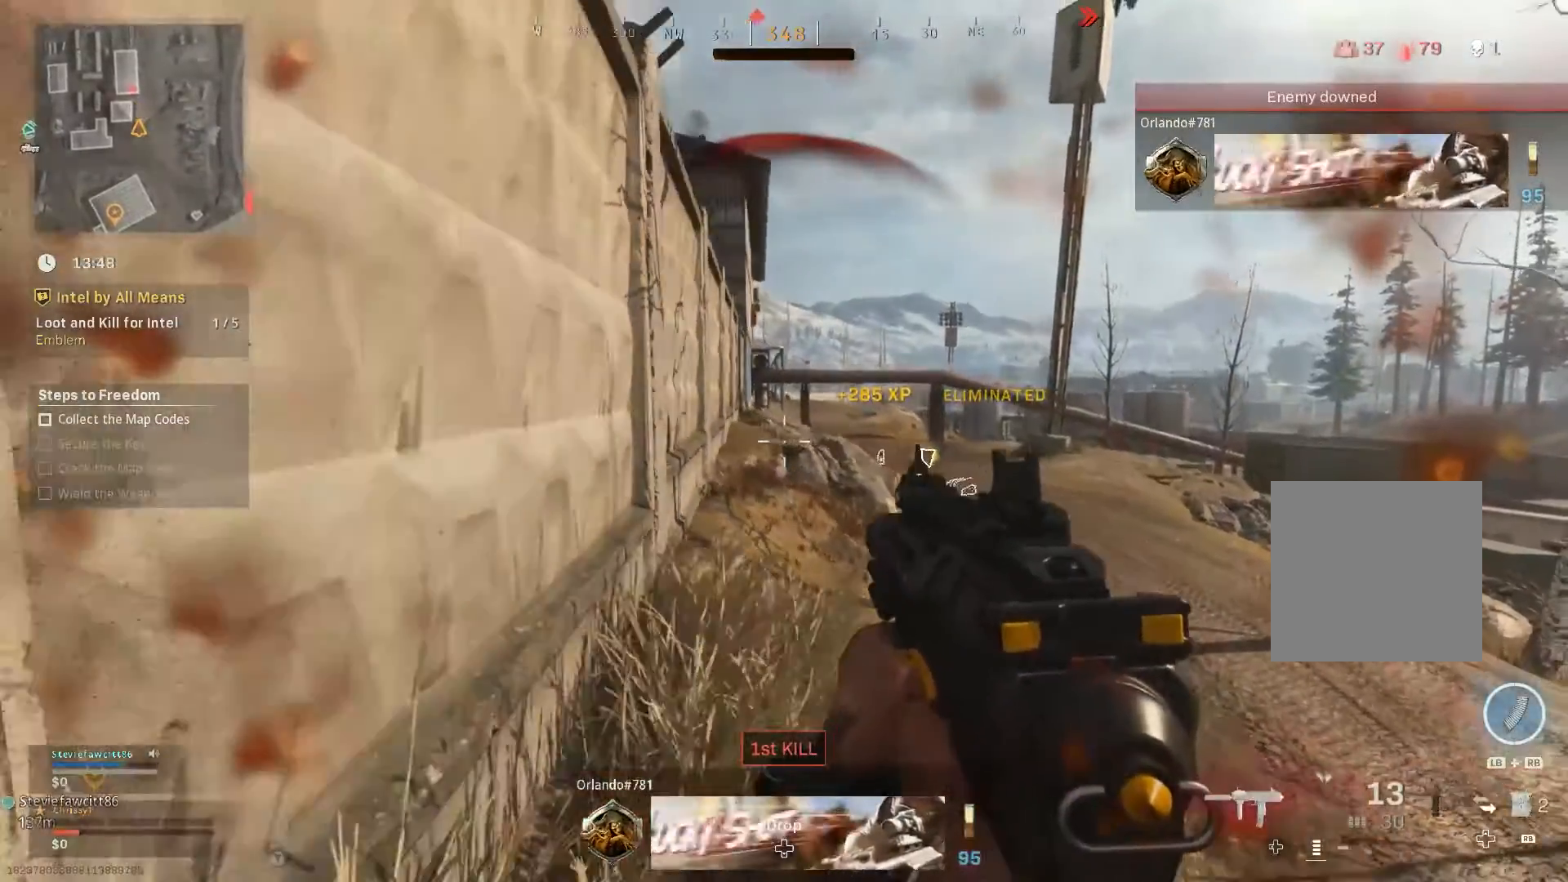
{"buttons": [], "left_stick": "up", "right_stick": "center", "events": [[451, "left_stick", "up"]]}
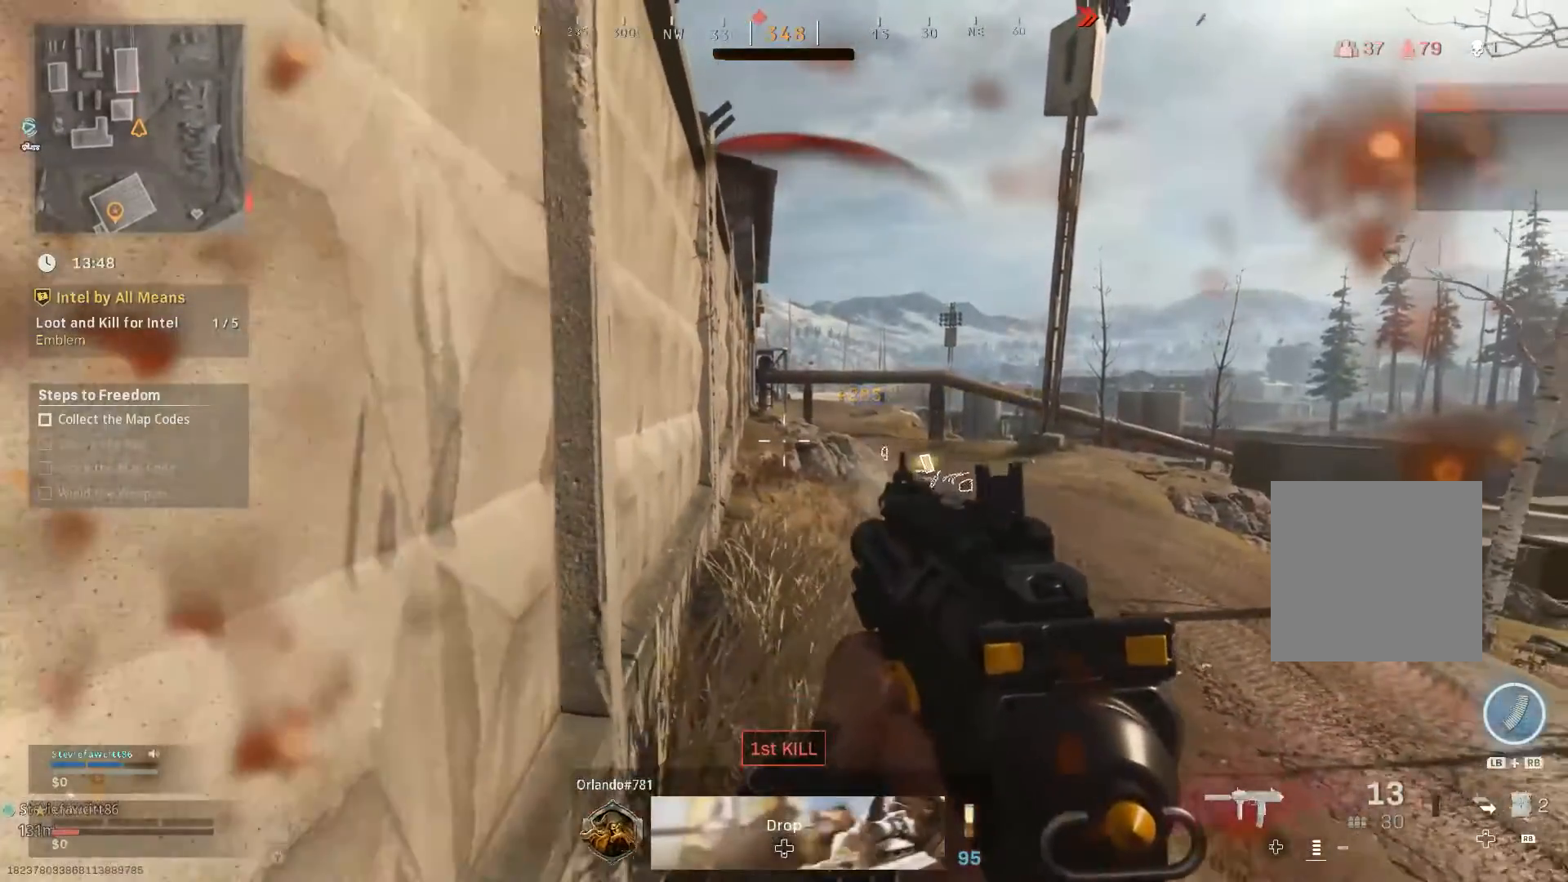
{"buttons": ["L3"], "left_stick": "up-right", "right_stick": "center", "events": [[16, "left_stick", "up-right"], [250, "L3", "down"]]}
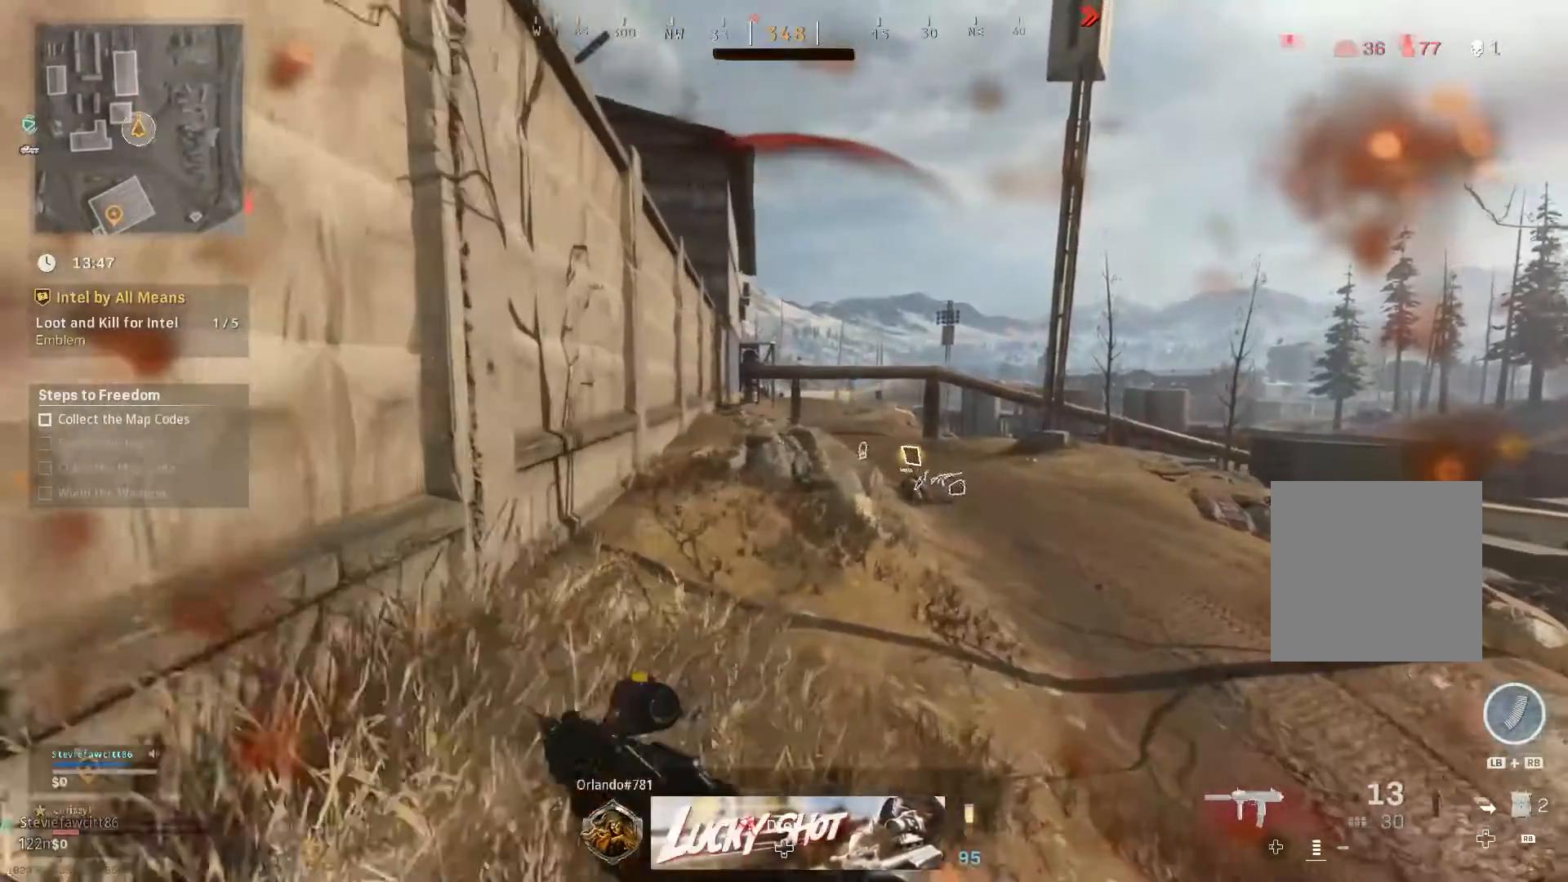
{"buttons": [], "left_stick": "up-right", "right_stick": "down", "events": [[234, "right_stick", "down-right"], [267, "L3", "up"], [317, "right_stick", "down"]]}
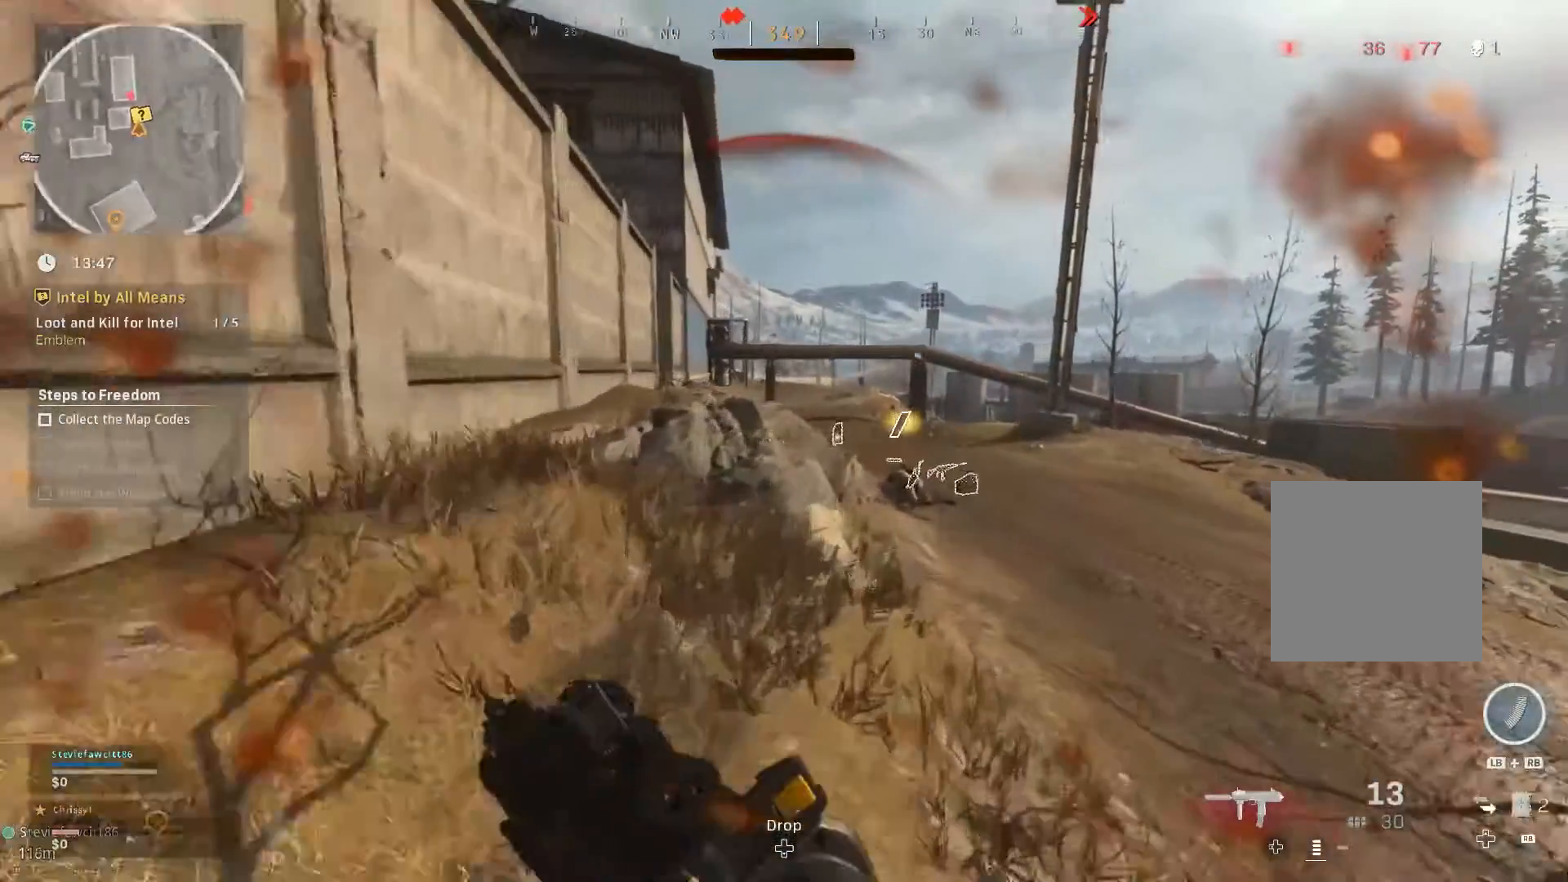
{"buttons": [], "left_stick": "up-right", "right_stick": "center", "events": [[100, "right_stick", "center"]]}
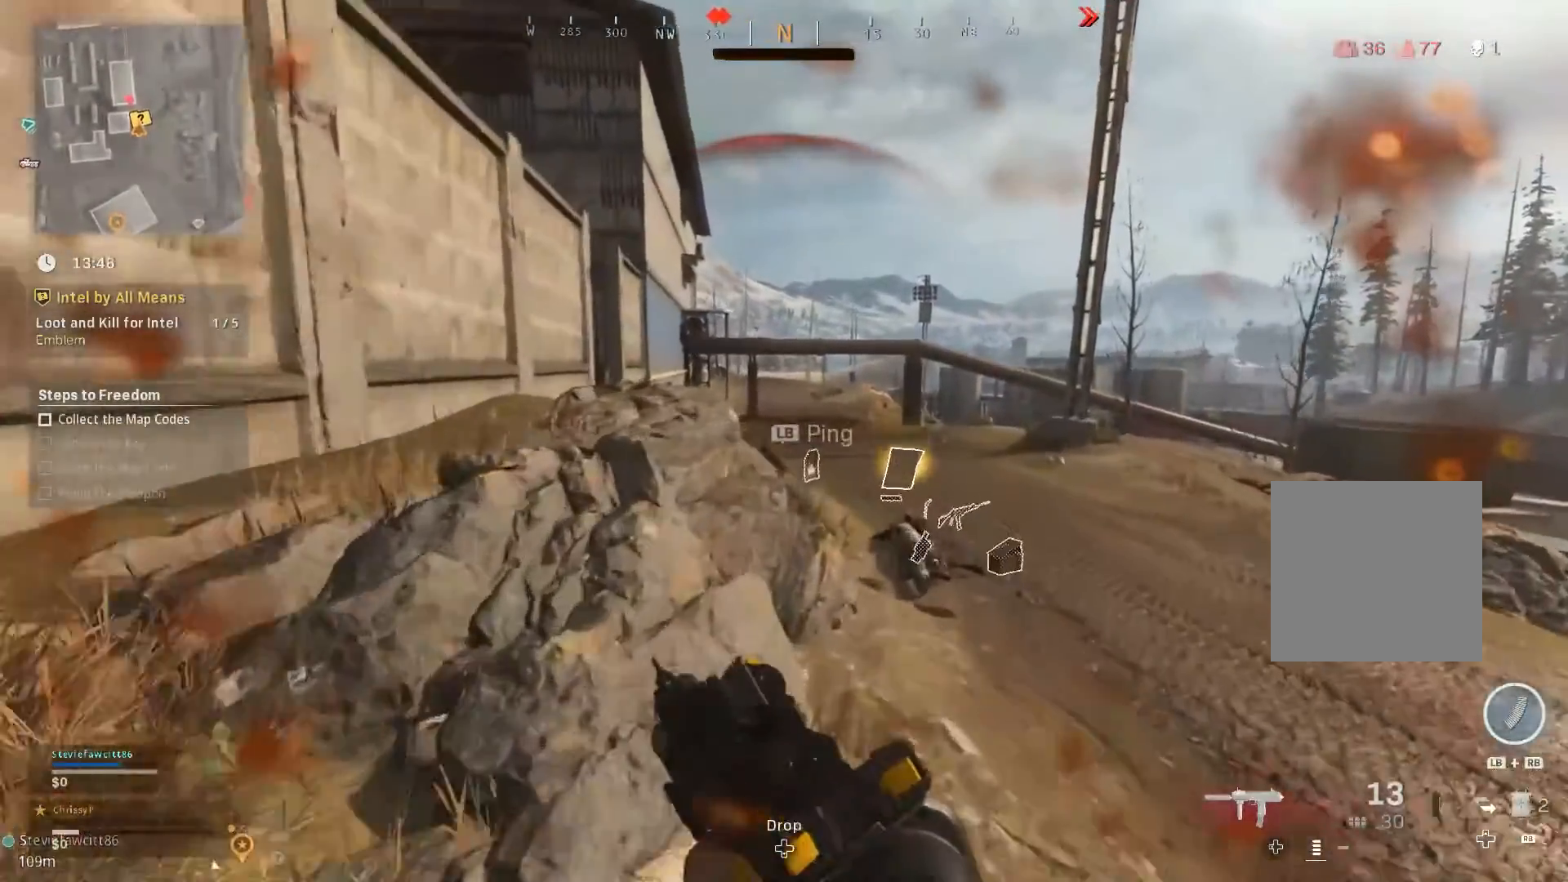
{"buttons": [], "left_stick": "up-right", "right_stick": "center", "events": []}
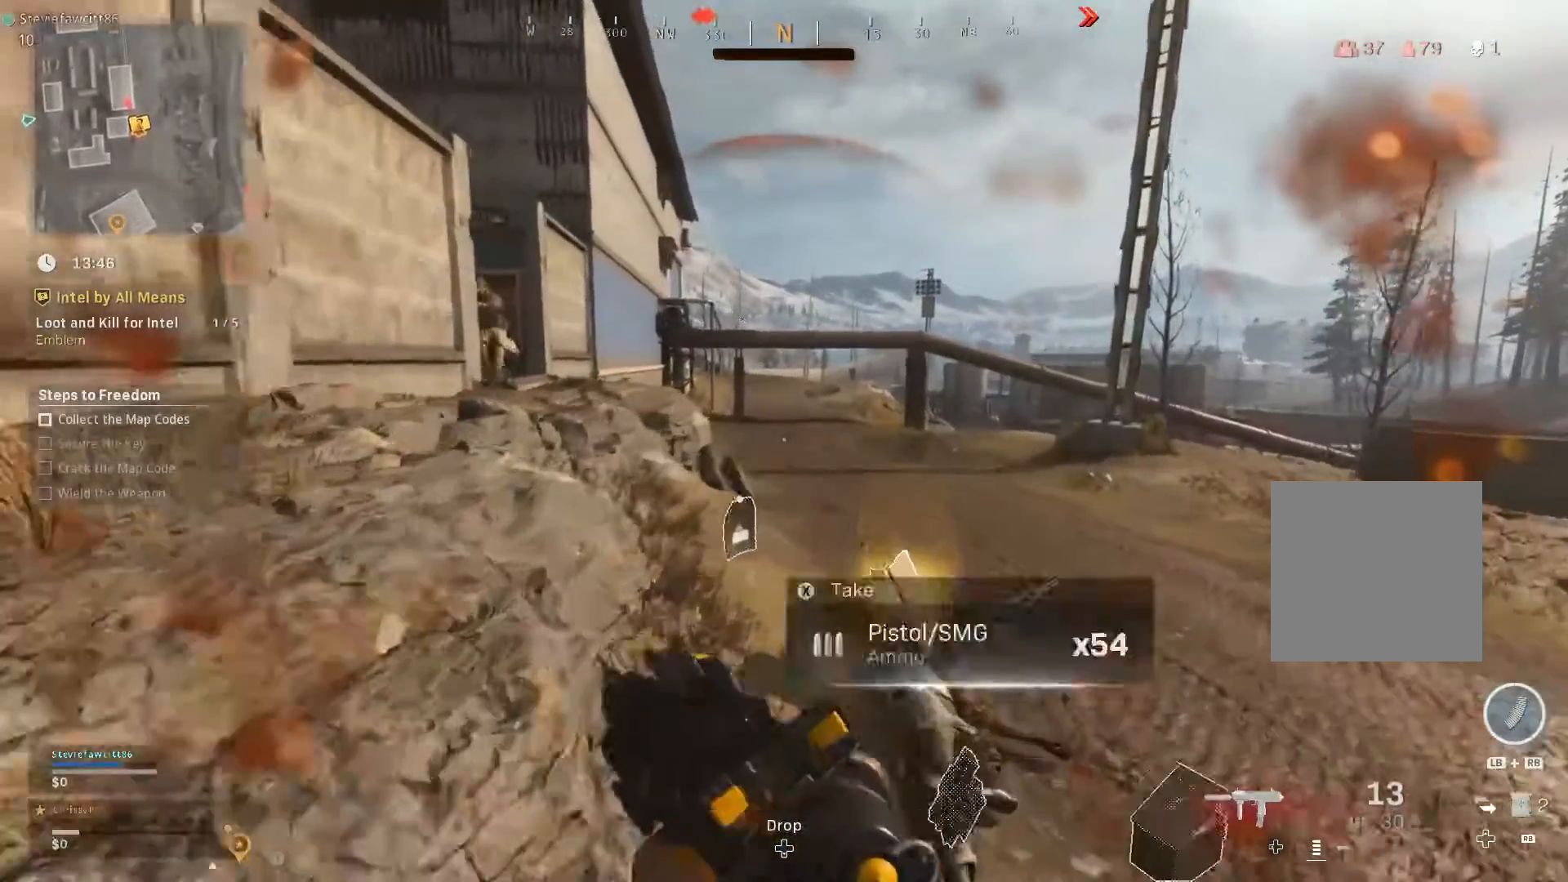
{"buttons": ["L2"], "left_stick": "up-left", "right_stick": "center", "events": [[300, "left_stick", "up"], [450, "left_stick", "up-left"], [484, "L2", "down"]]}
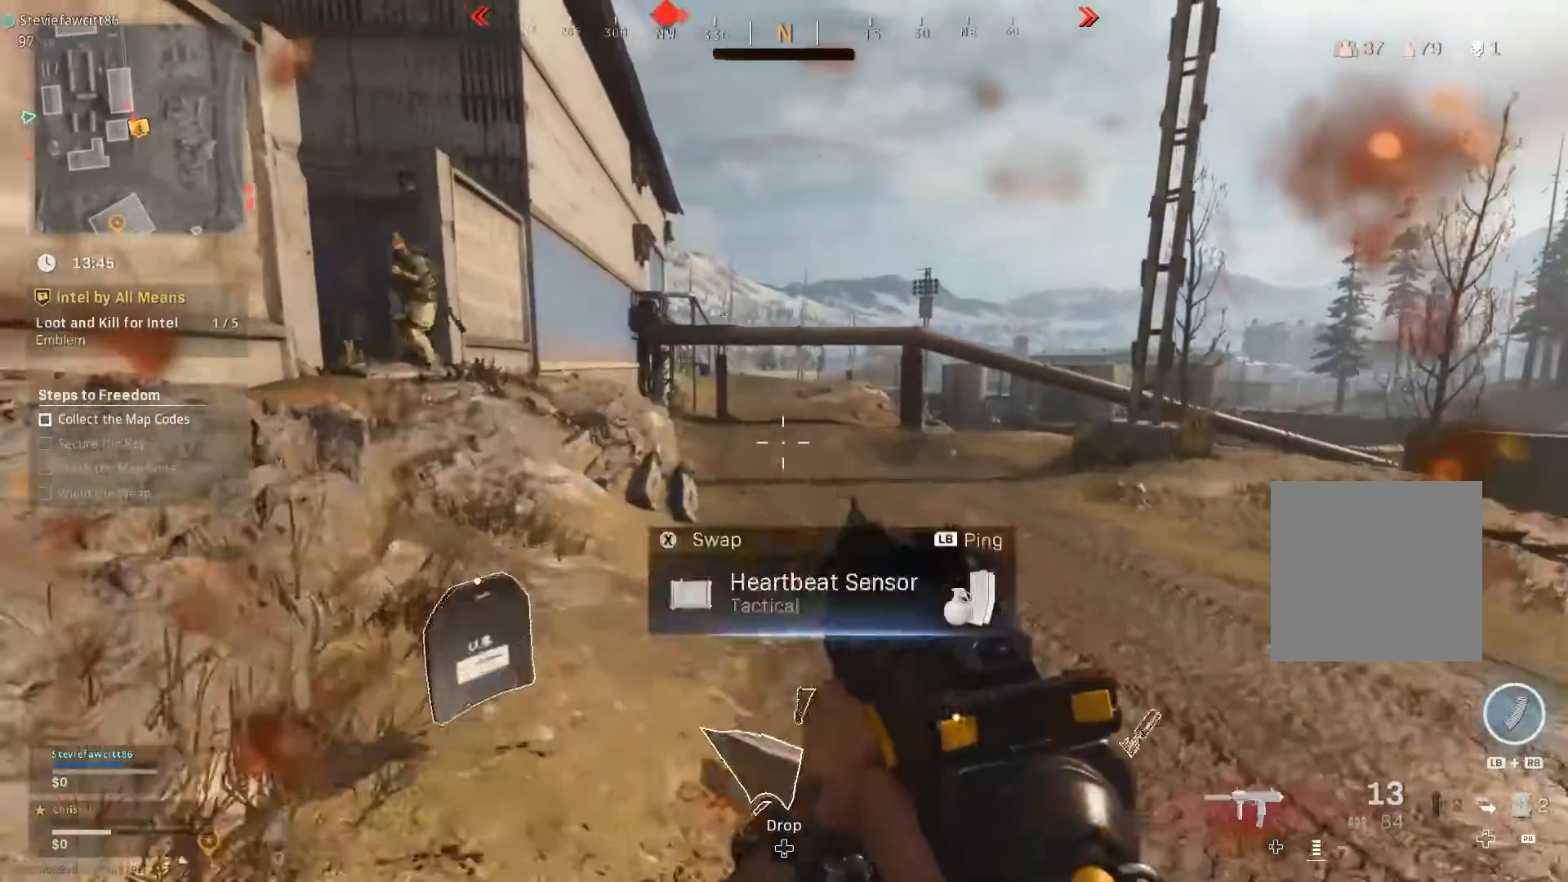
{"buttons": ["L2", "R2"], "left_stick": "down-left", "right_stick": "center", "events": [[34, "L2", "up"], [150, "left_stick", "down-left"], [200, "L2", "down"], [267, "L2", "up"], [267, "right_stick", "left"], [334, "L2", "down"], [434, "right_stick", "center"], [484, "R2", "down"]]}
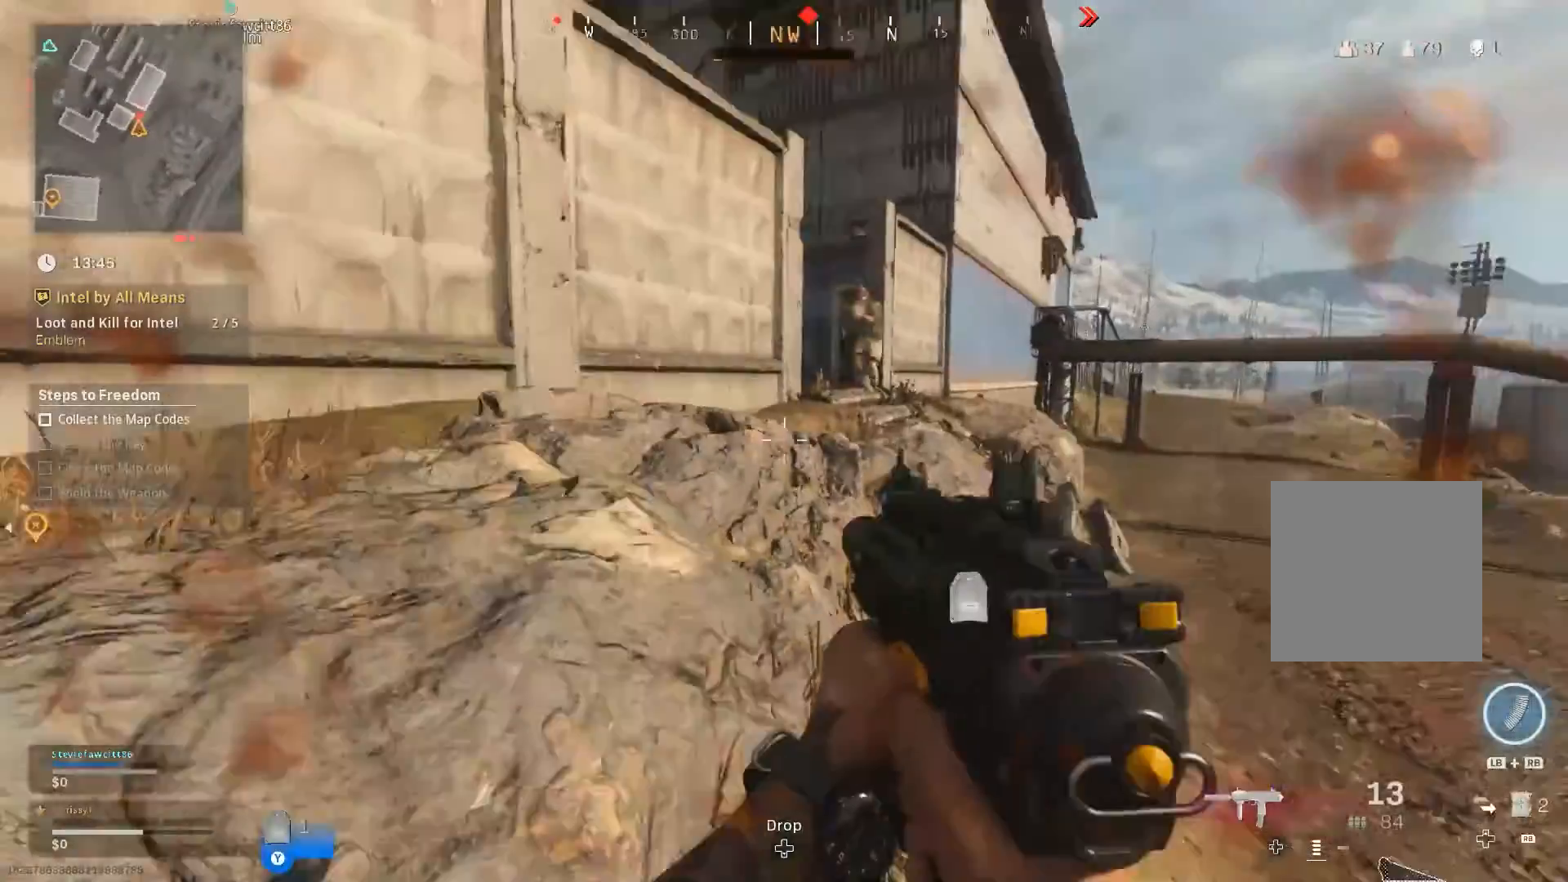
{"buttons": ["R2"], "left_stick": "down", "right_stick": "center", "events": [[83, "L2", "up"], [267, "left_stick", "down"]]}
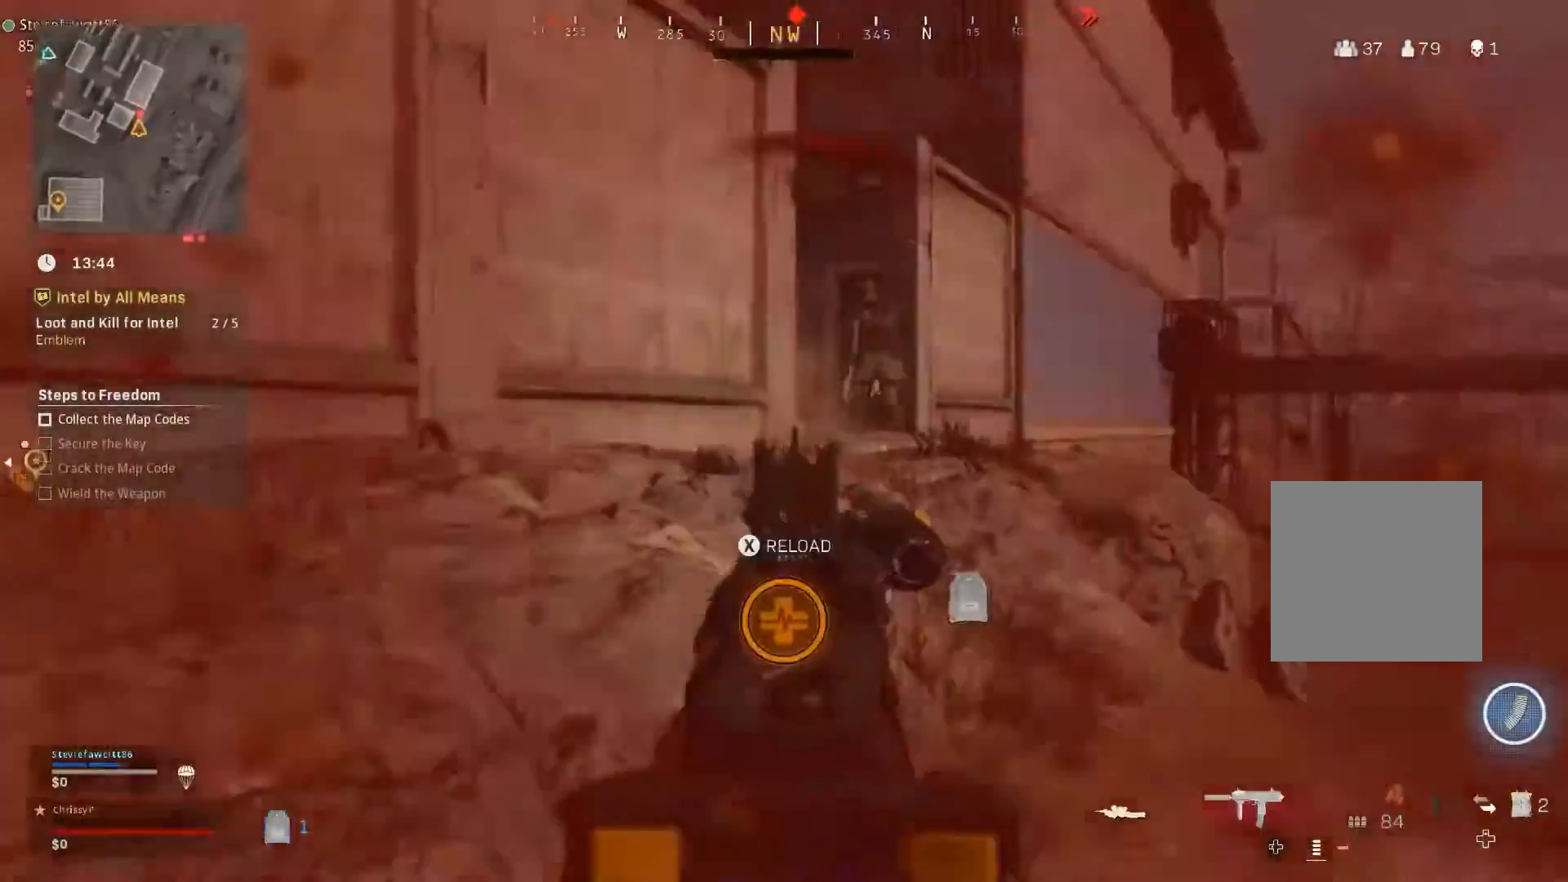
{"buttons": ["R2"], "left_stick": "down", "right_stick": "center", "events": [[83, "right_stick", "right"], [250, "right_stick", "center"]]}
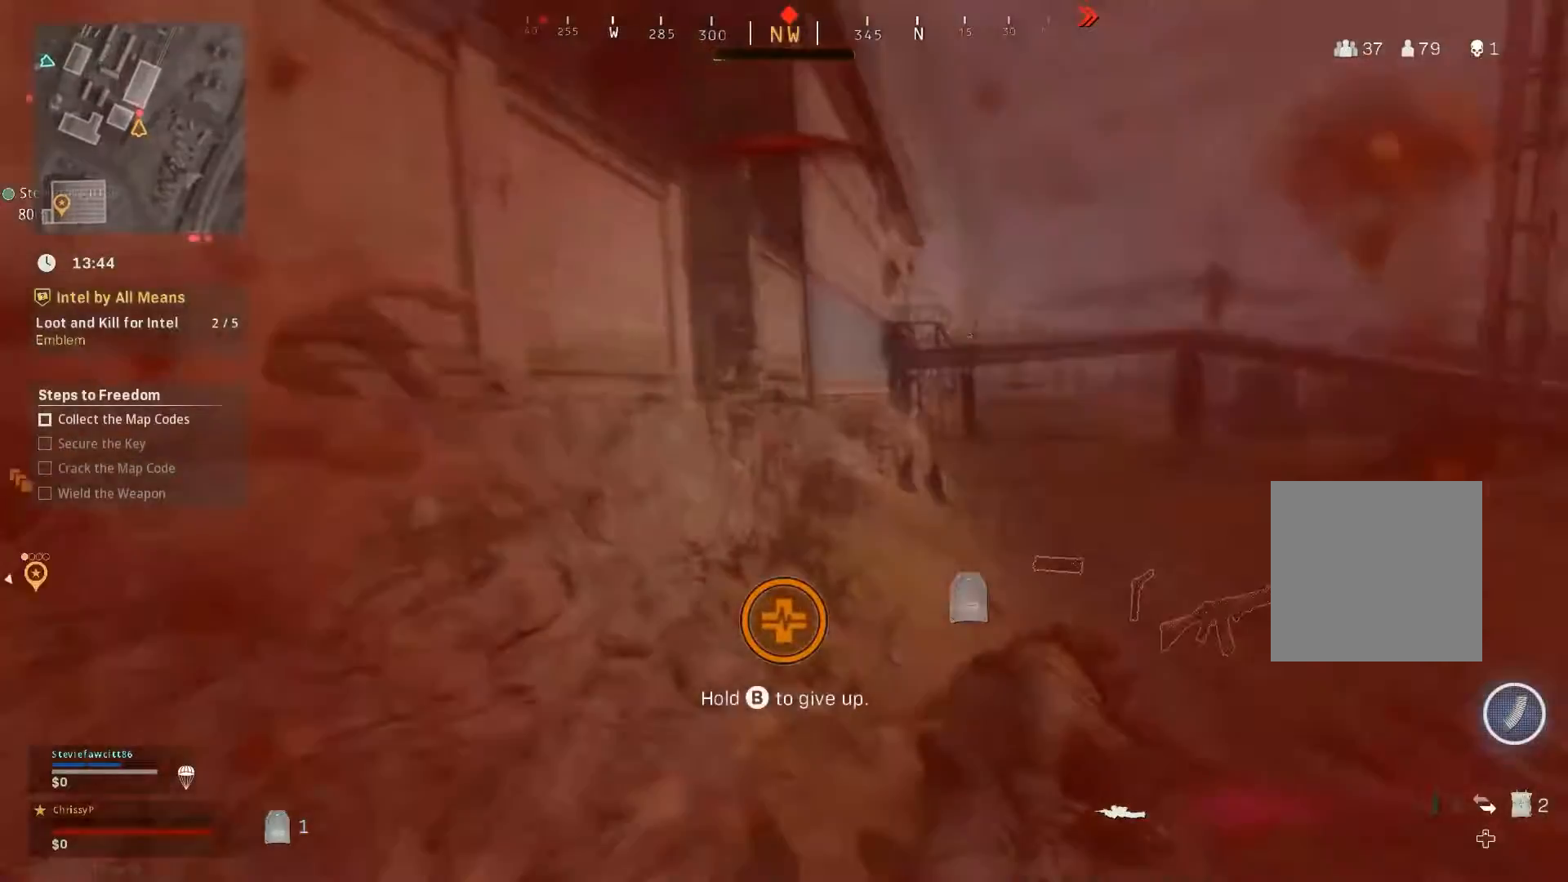
{"buttons": ["R2"], "left_stick": "down", "right_stick": "center", "events": []}
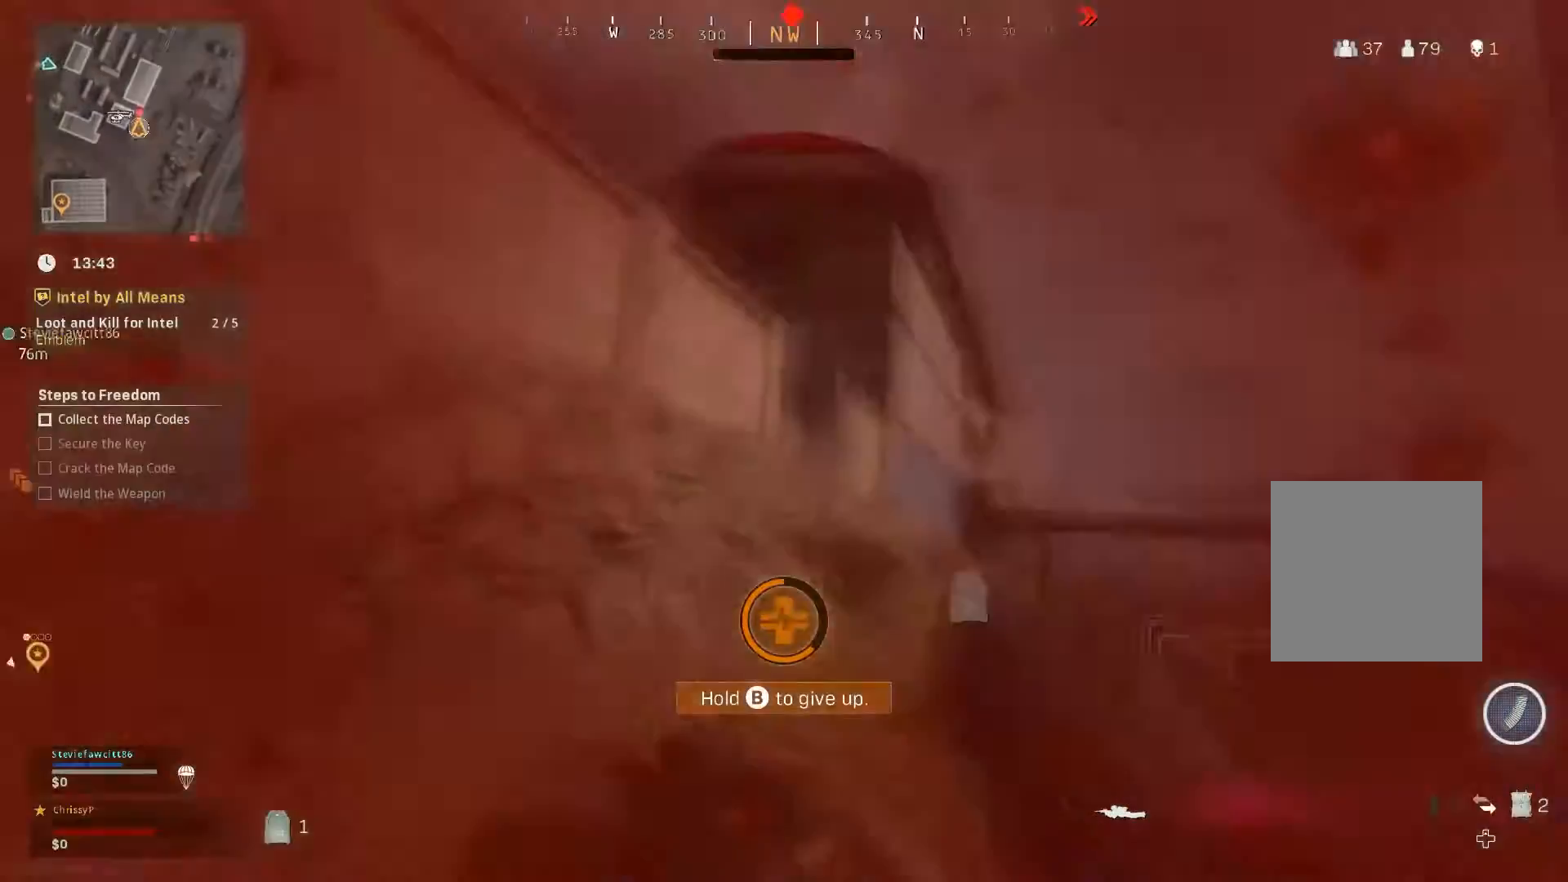
{"buttons": [], "left_stick": "down", "right_stick": "center", "events": [[283, "R2", "up"]]}
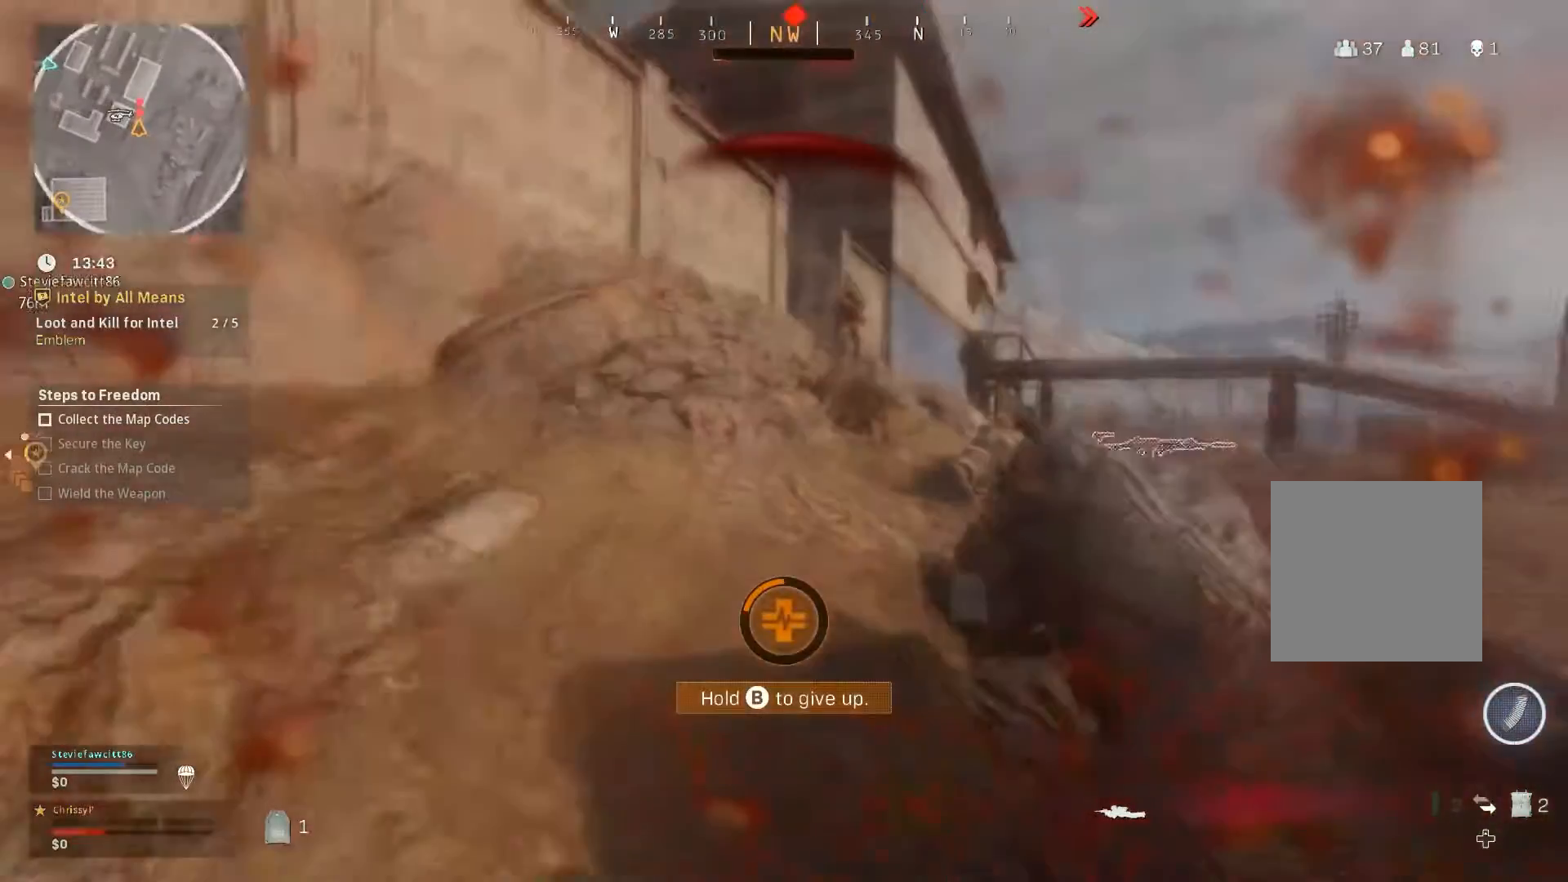
{"buttons": [], "left_stick": "down", "right_stick": "center", "events": []}
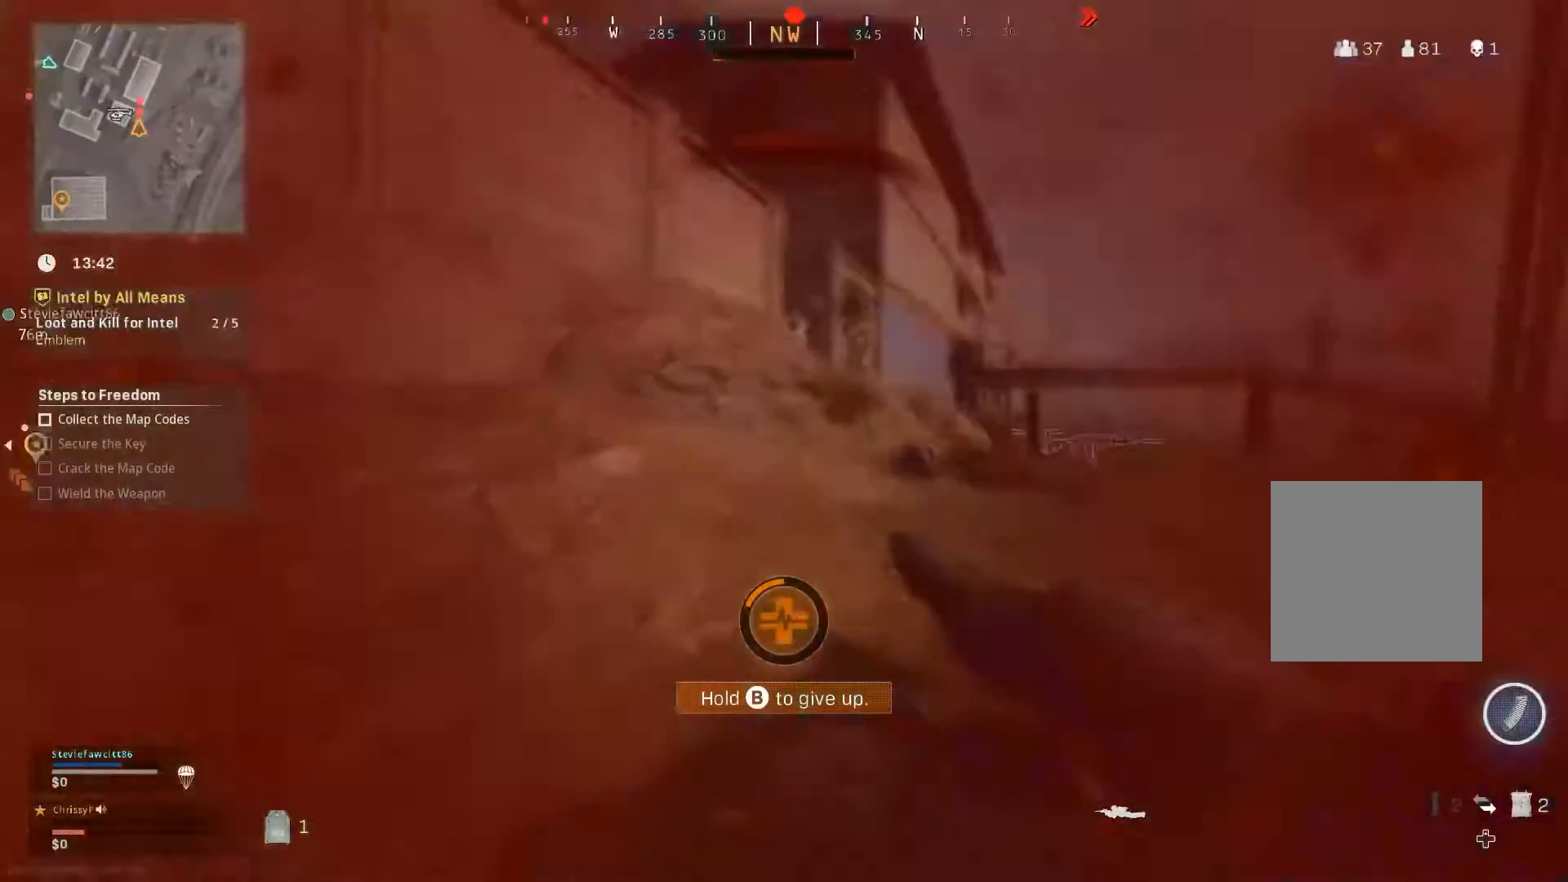
{"buttons": [], "left_stick": "down-left", "right_stick": "center", "events": [[233, "left_stick", "down-left"]]}
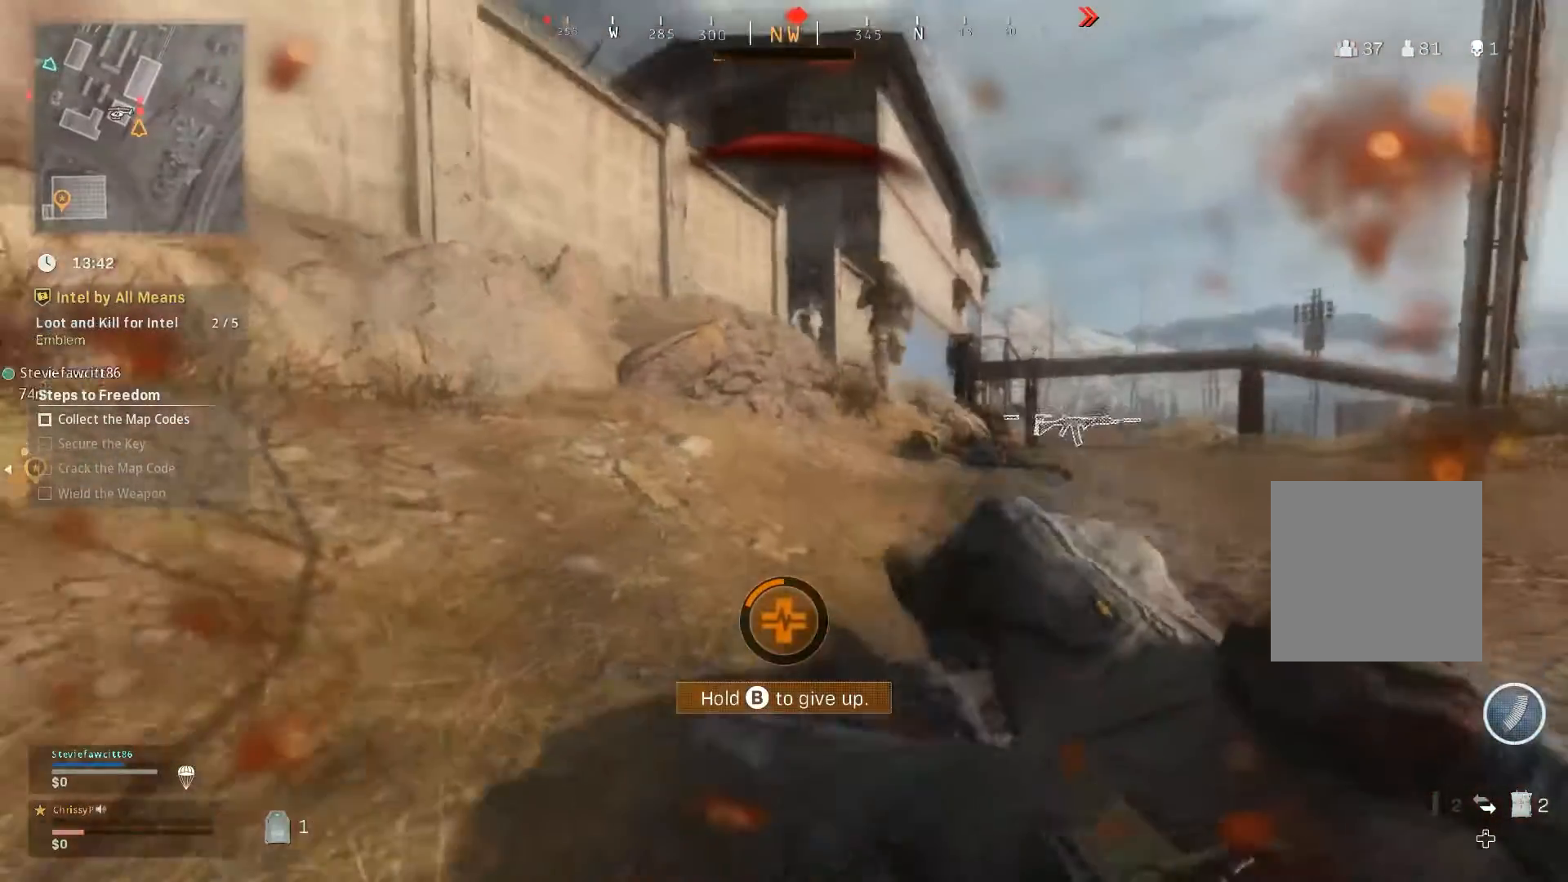
{"buttons": [], "left_stick": "down-left", "right_stick": "center", "events": []}
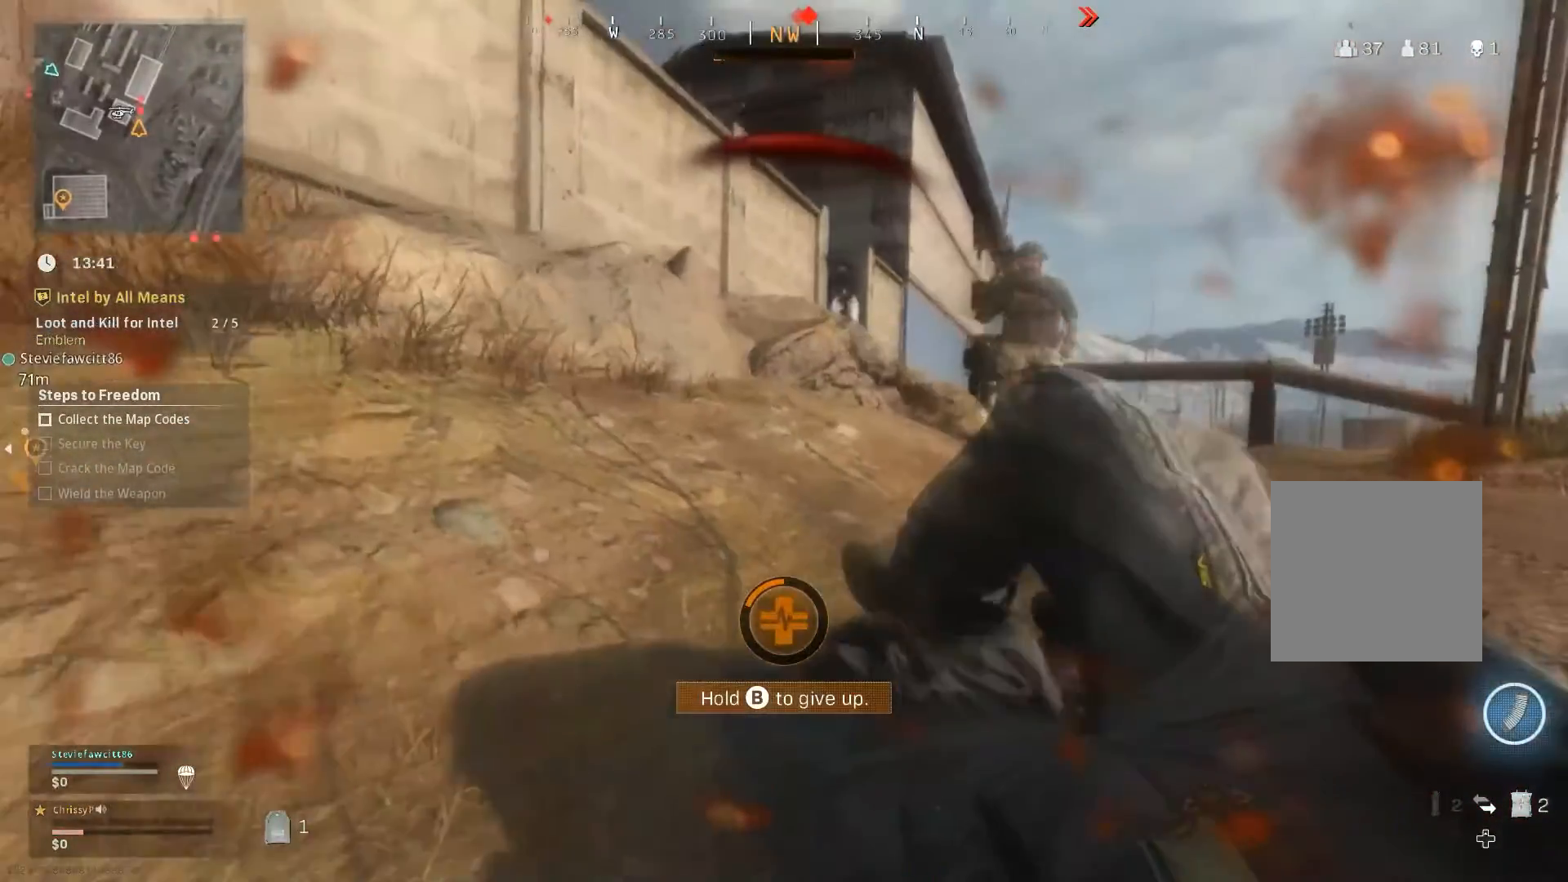
{"buttons": [], "left_stick": "down-left", "right_stick": "right", "events": [[200, "right_stick", "right"]]}
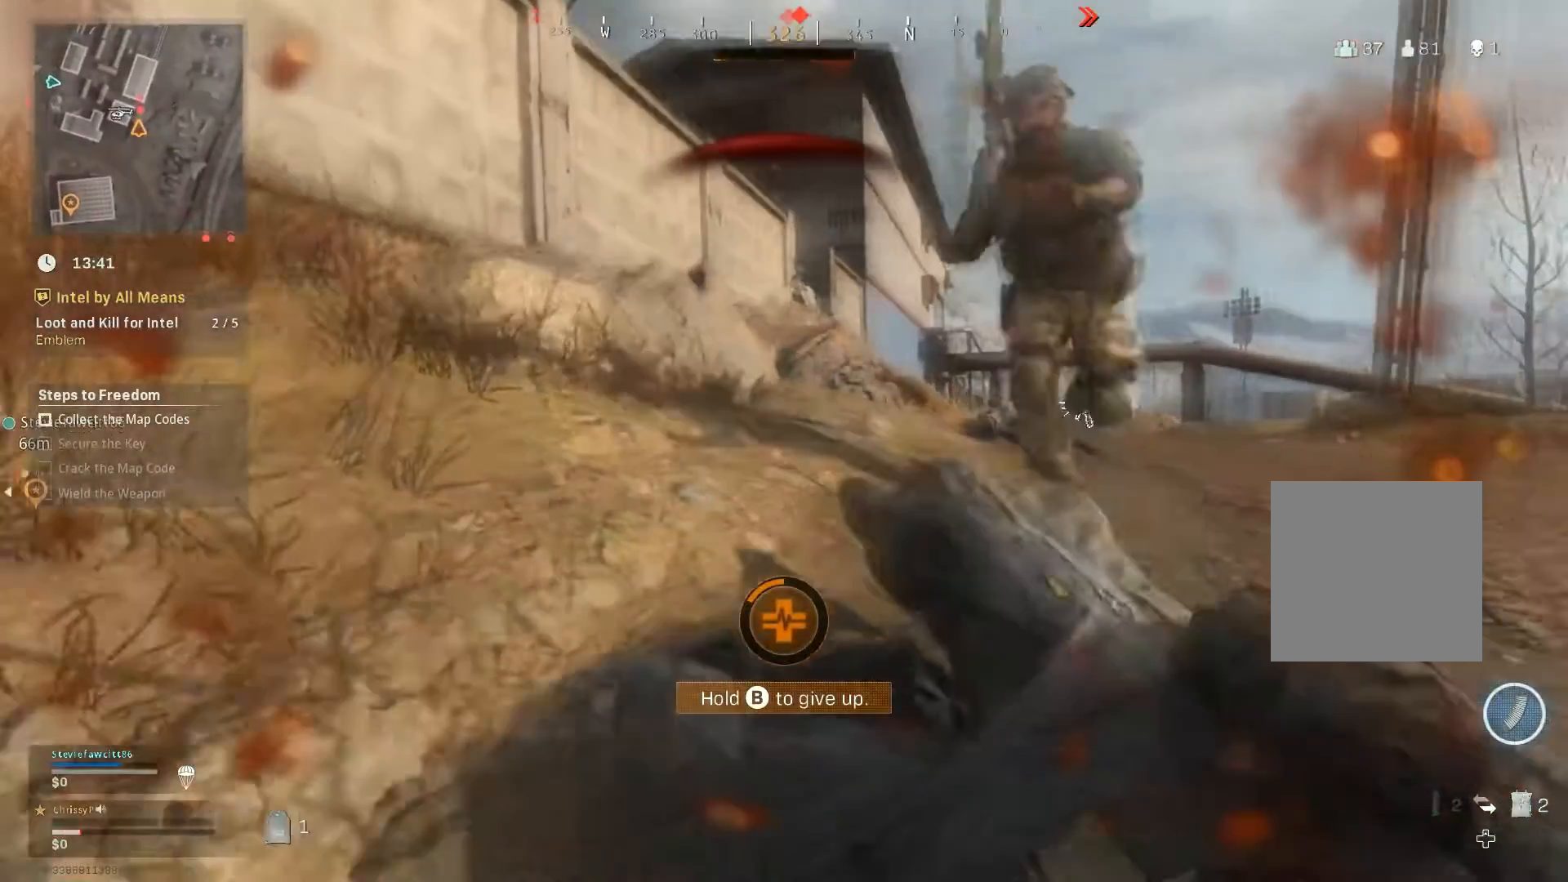
{"buttons": [], "left_stick": "down-left", "right_stick": "center", "events": [[200, "L1", "down"], [250, "L1", "up"], [317, "L1", "down"], [317, "L2", "down"], [434, "right_stick", "center"], [450, "L1", "up"], [450, "L2", "up"]]}
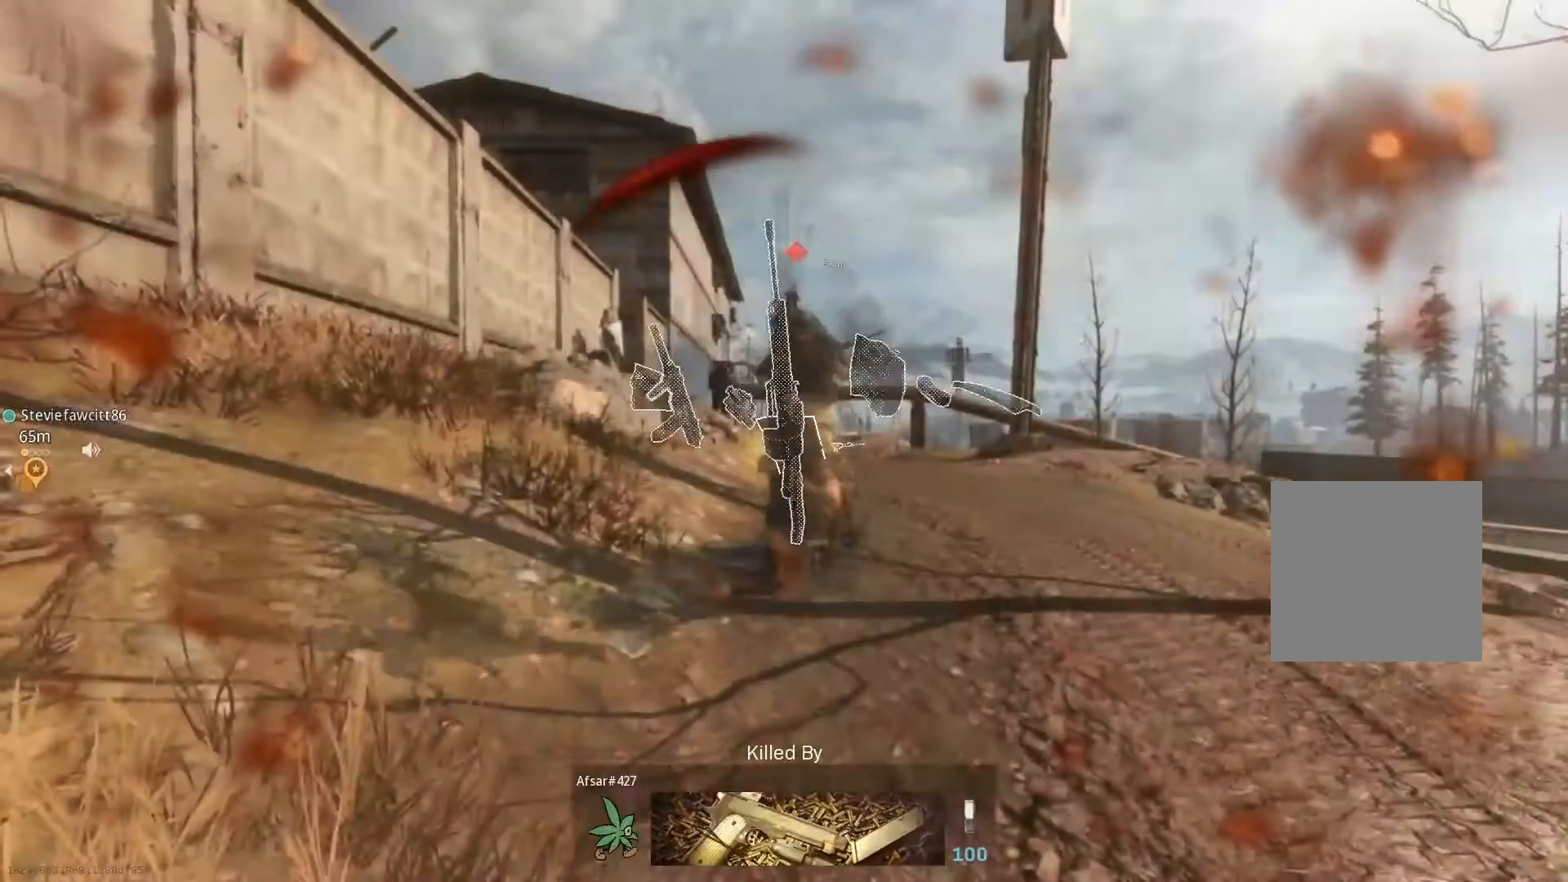
{"buttons": [], "left_stick": "down-left", "right_stick": "center", "events": []}
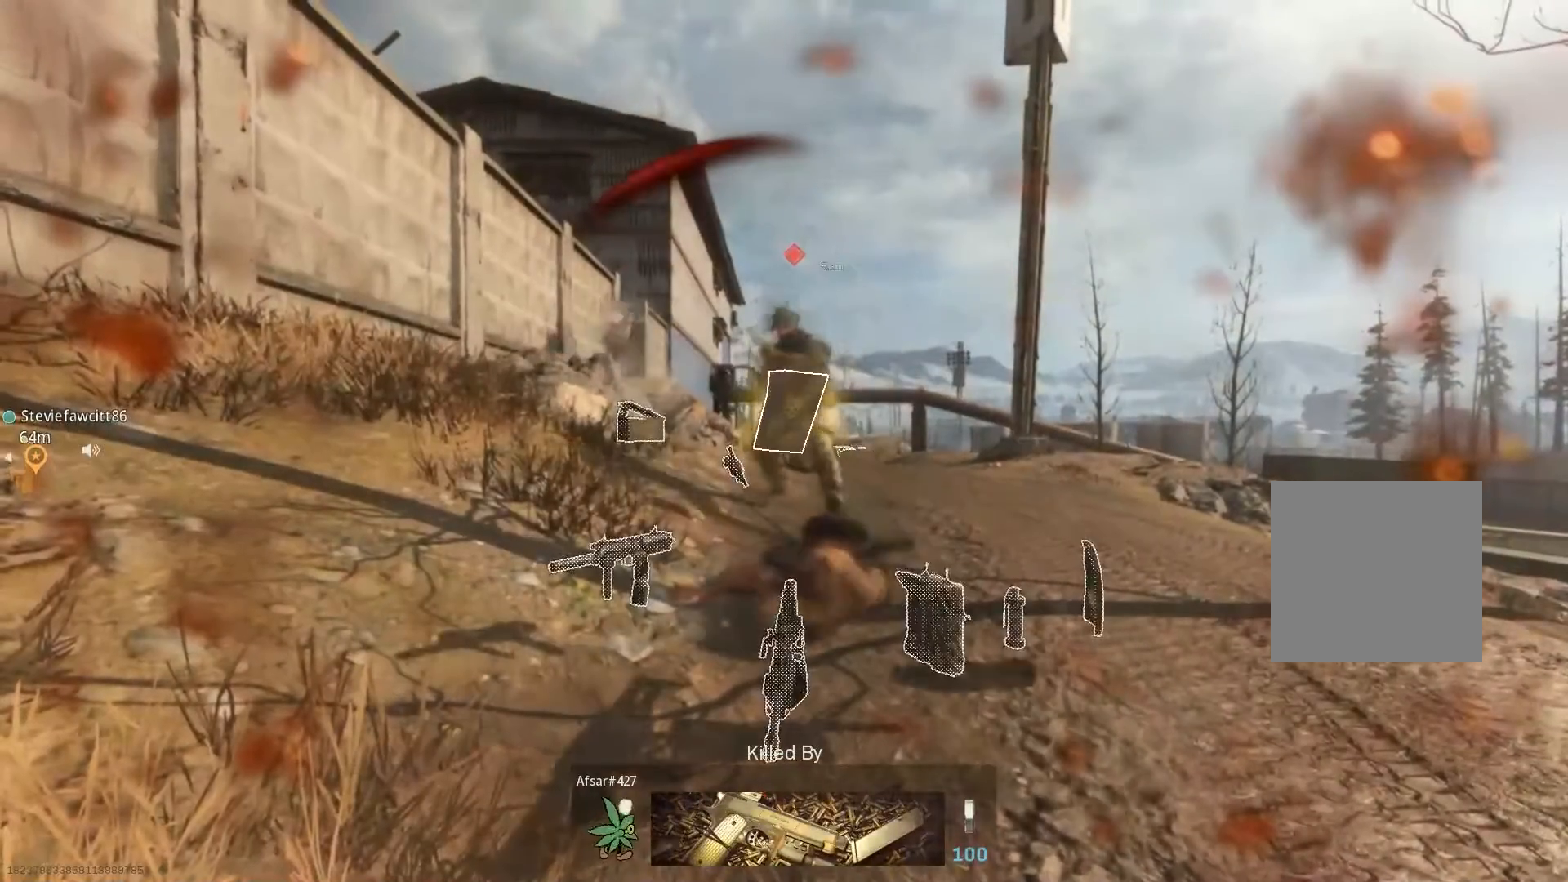
{"buttons": [], "left_stick": "center", "right_stick": "center", "events": [[133, "left_stick", "center"]]}
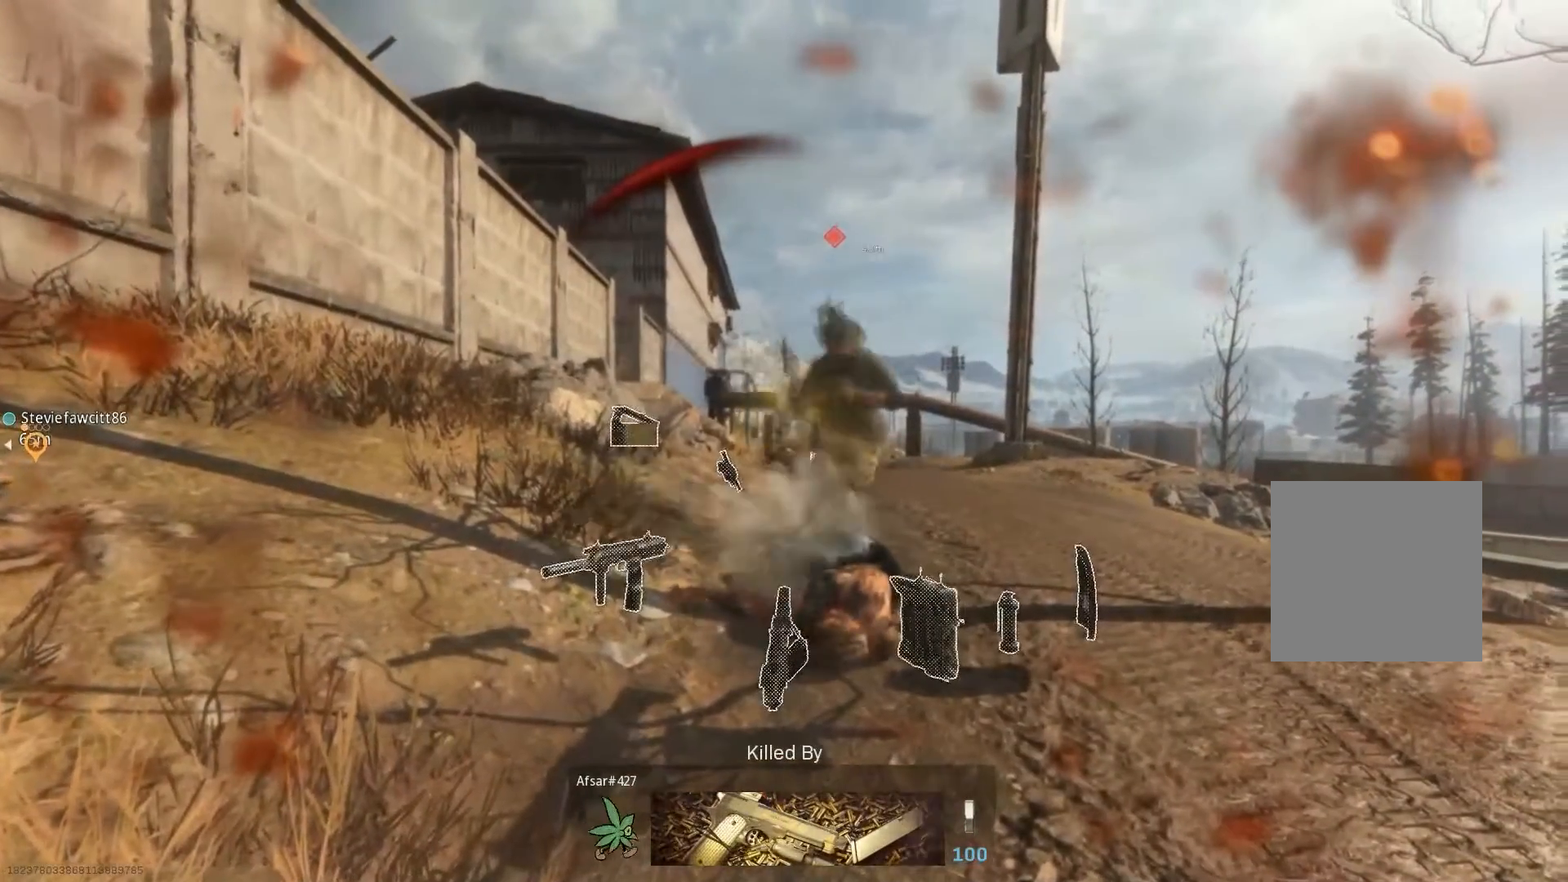
{"buttons": [], "left_stick": "center", "right_stick": "center", "events": []}